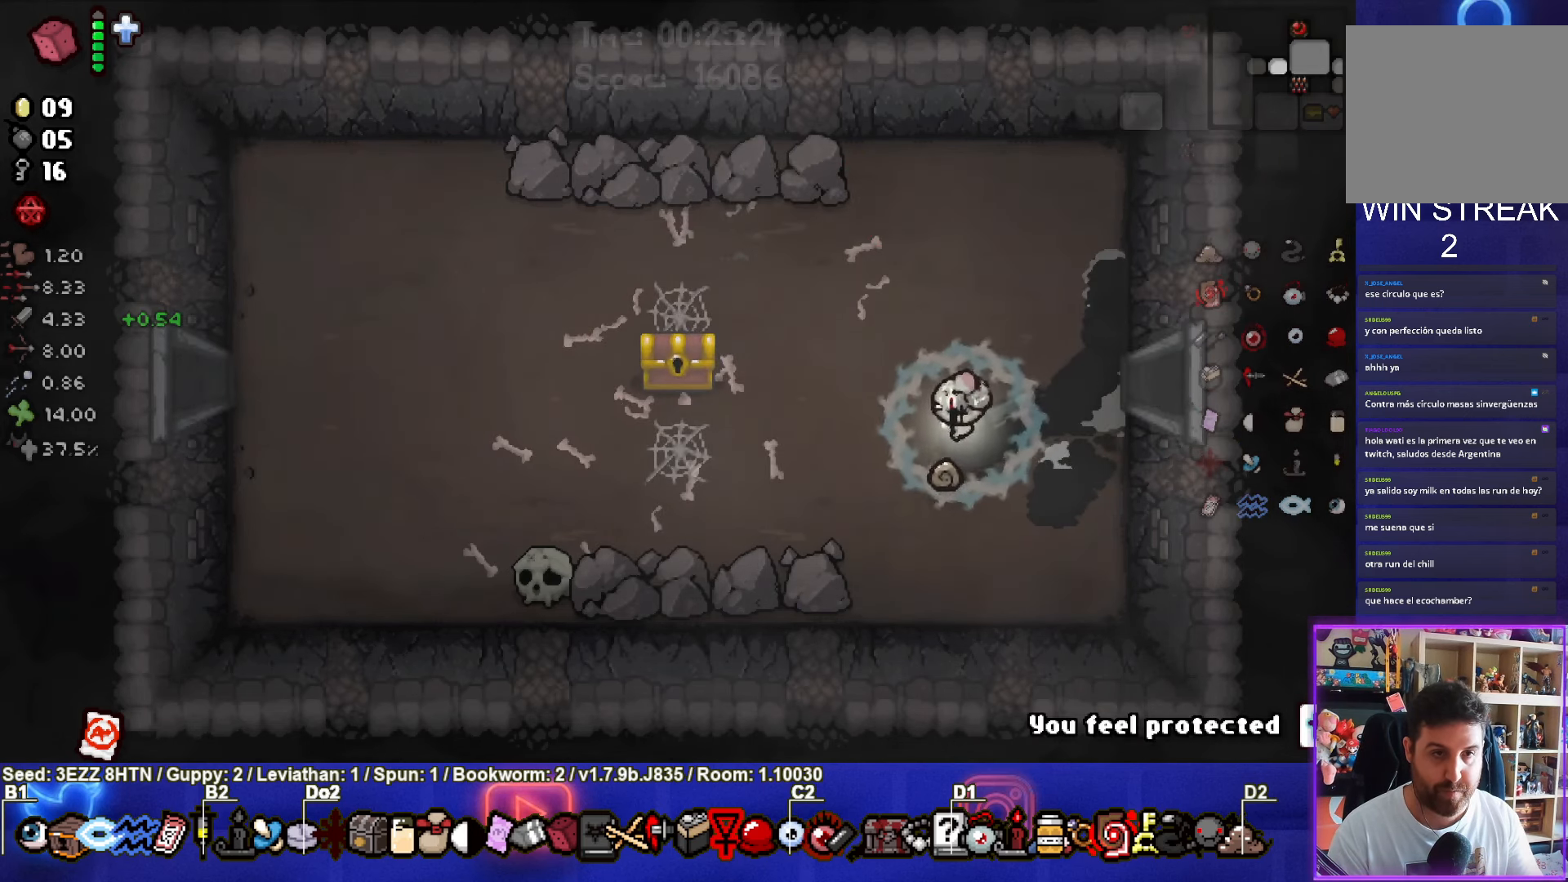
Gameplay with a controller (PlayStation layout); each line is a JSON object with the inputs held at the frame after it. "events" lists button and stick changes between this image and that frame as [ms after this image, input, new state], when the widget could be followed in between.
{"buttons": ["SELECT"], "left_stick": "down-left", "right_stick": "center", "events": []}
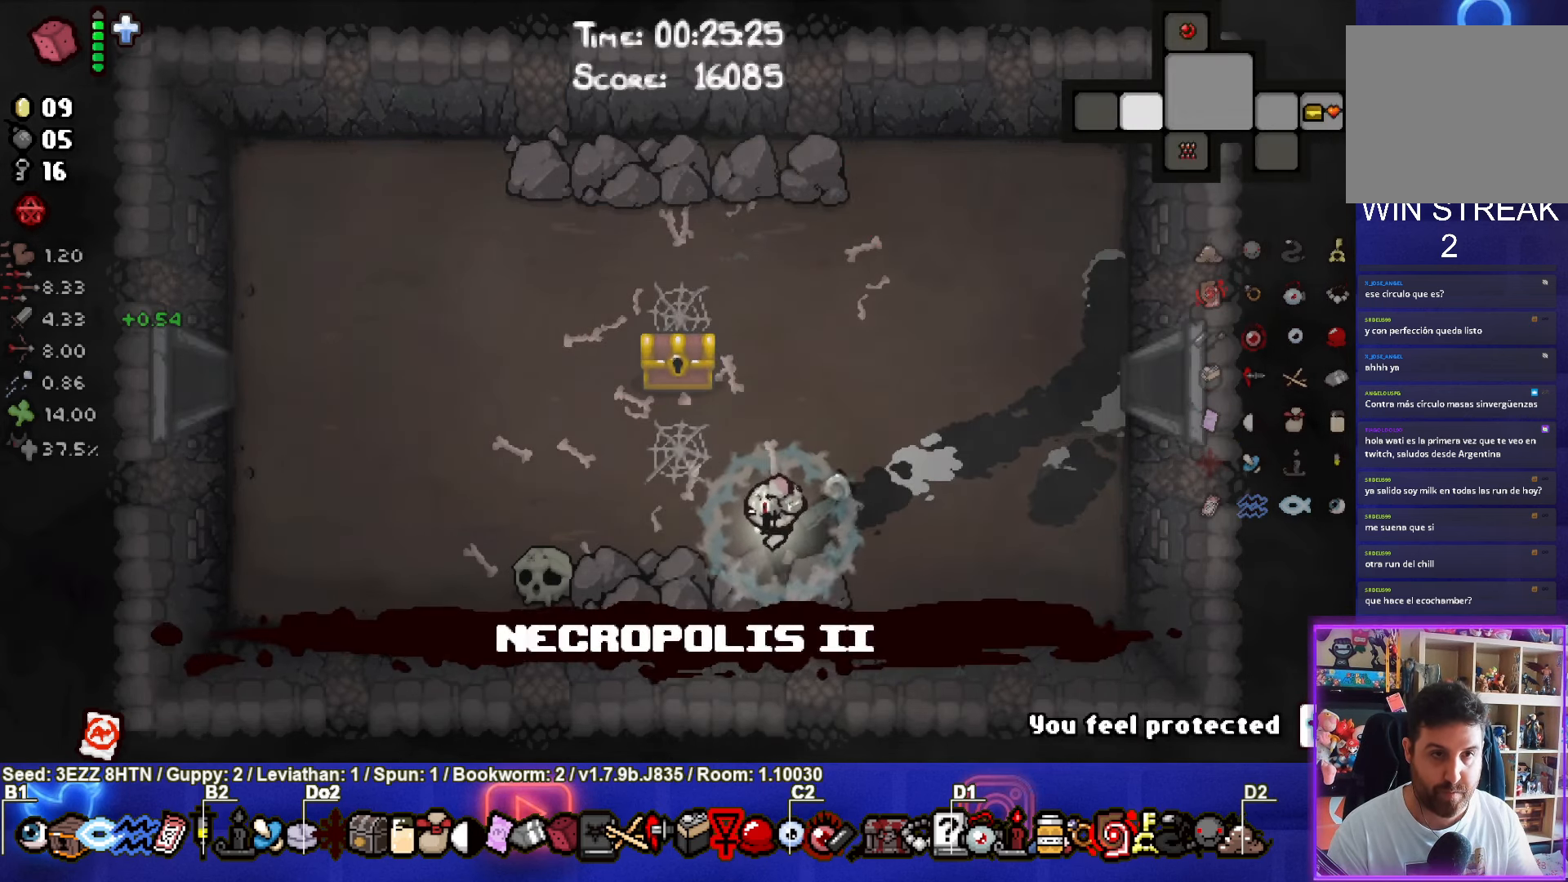
{"buttons": [], "left_stick": "up", "right_stick": "center", "events": [[17, "SELECT", "up"], [84, "left_stick", "left"], [367, "L1", "down"], [400, "left_stick", "up"], [450, "L1", "up"]]}
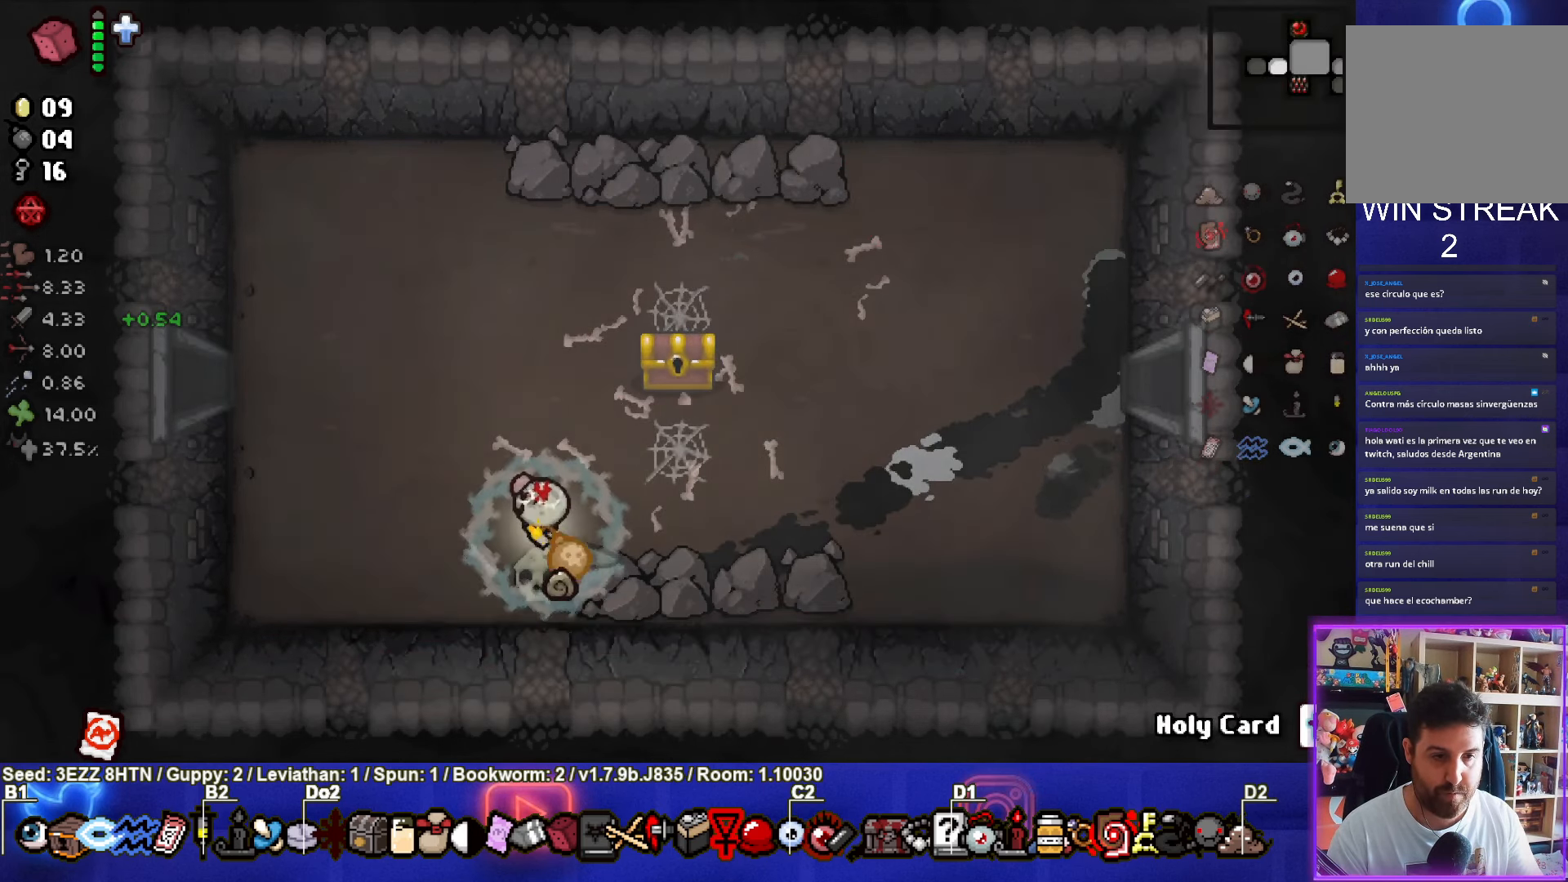
{"buttons": [], "left_stick": "up", "right_stick": "center", "events": [[34, "left_stick", "up-right"], [467, "left_stick", "up"]]}
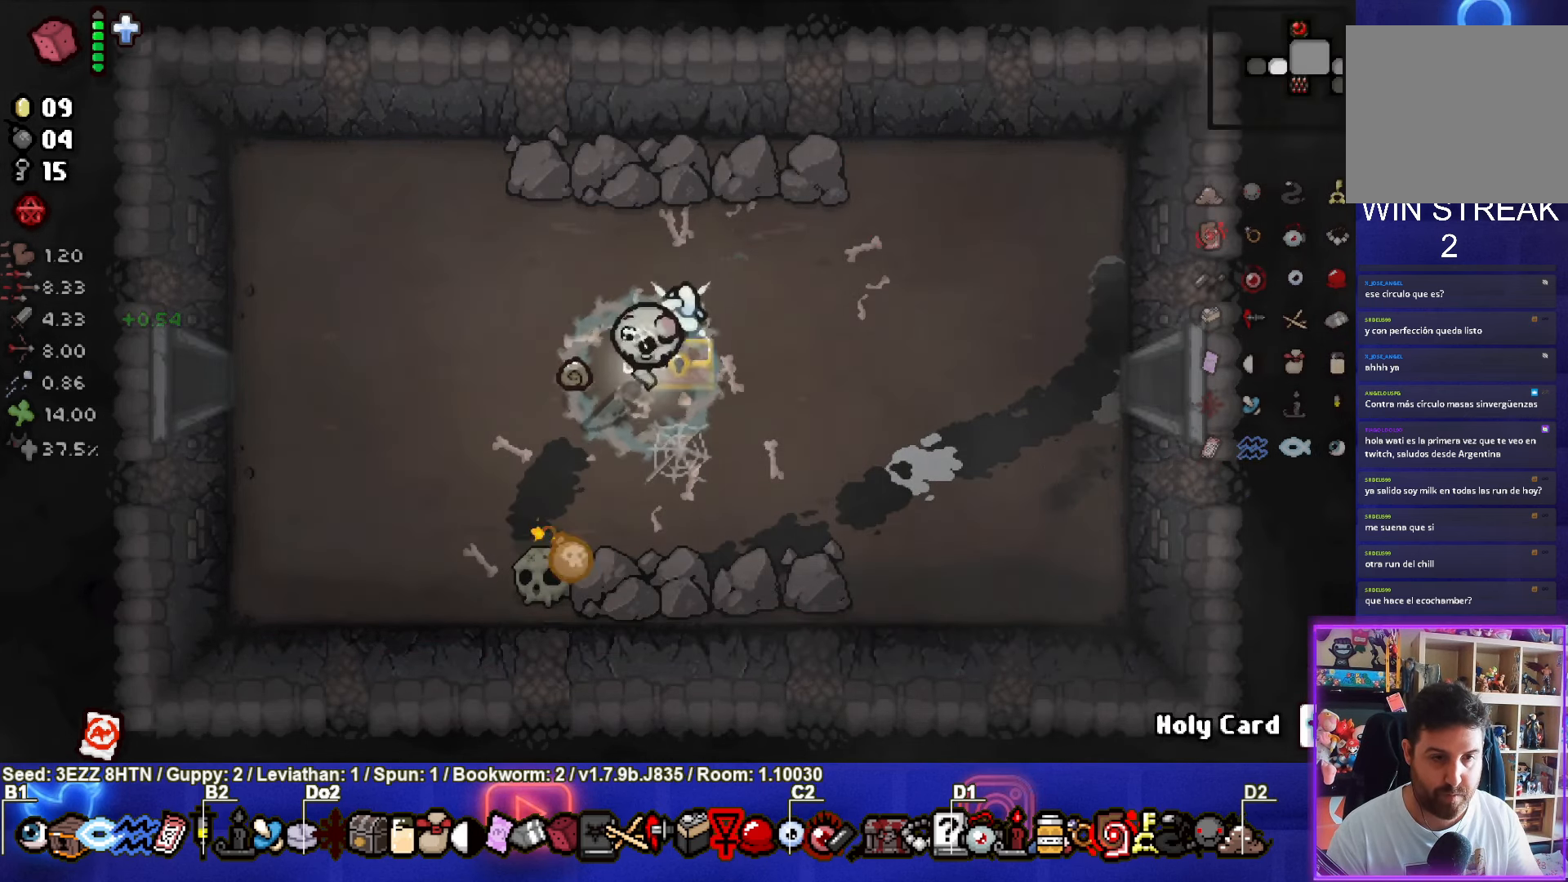
{"buttons": [], "left_stick": "right", "right_stick": "center", "events": [[350, "left_stick", "right"]]}
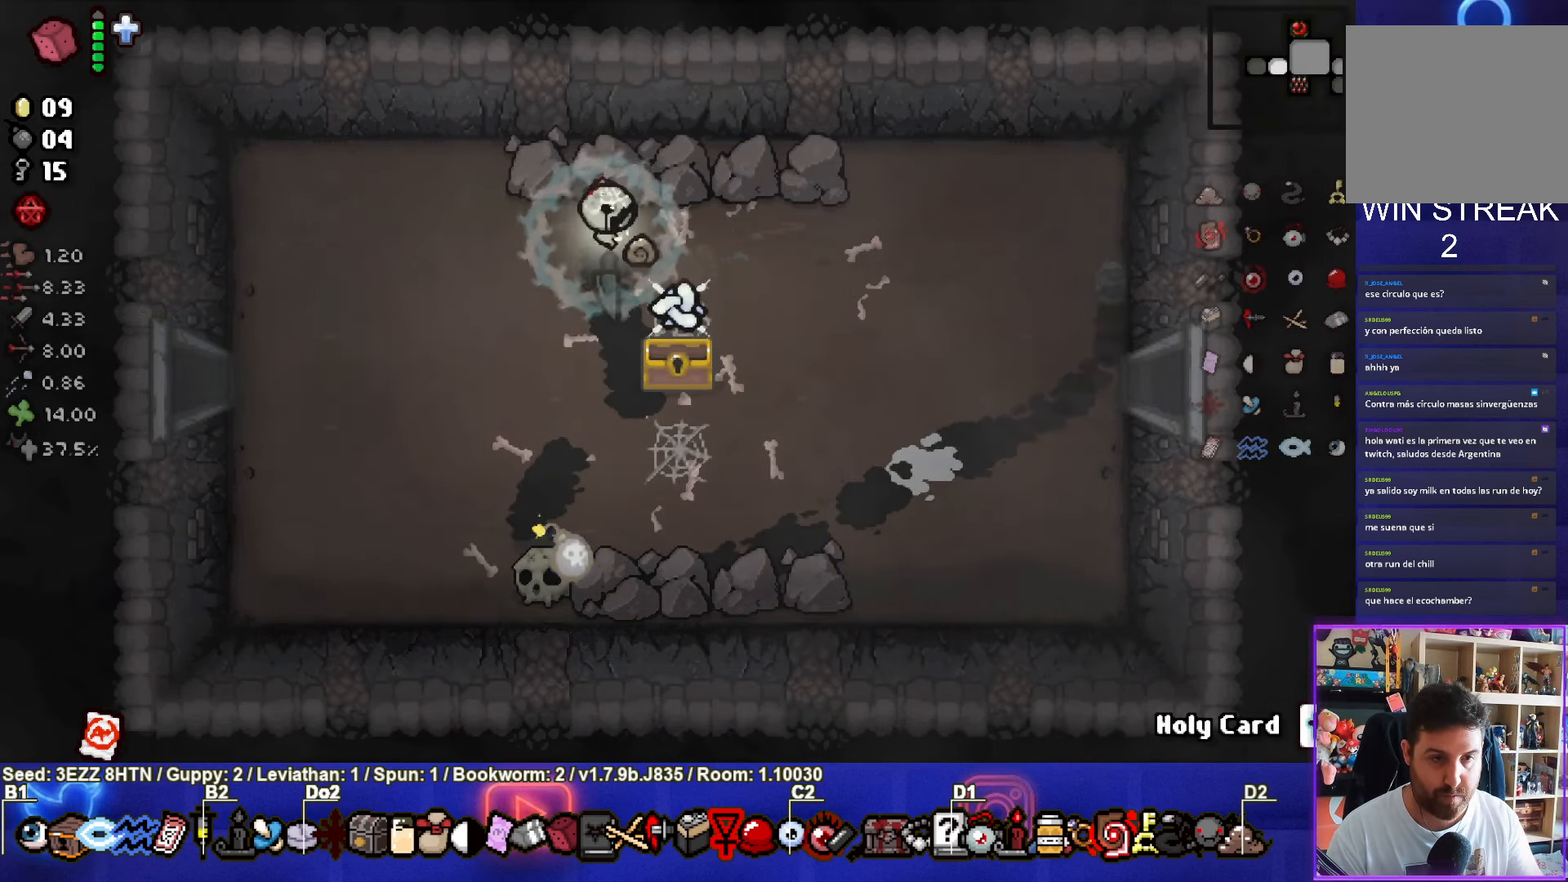
{"buttons": [], "left_stick": "up-left", "right_stick": "center", "events": [[84, "left_stick", "center"], [200, "left_stick", "right"], [350, "left_stick", "center"], [434, "left_stick", "up-left"]]}
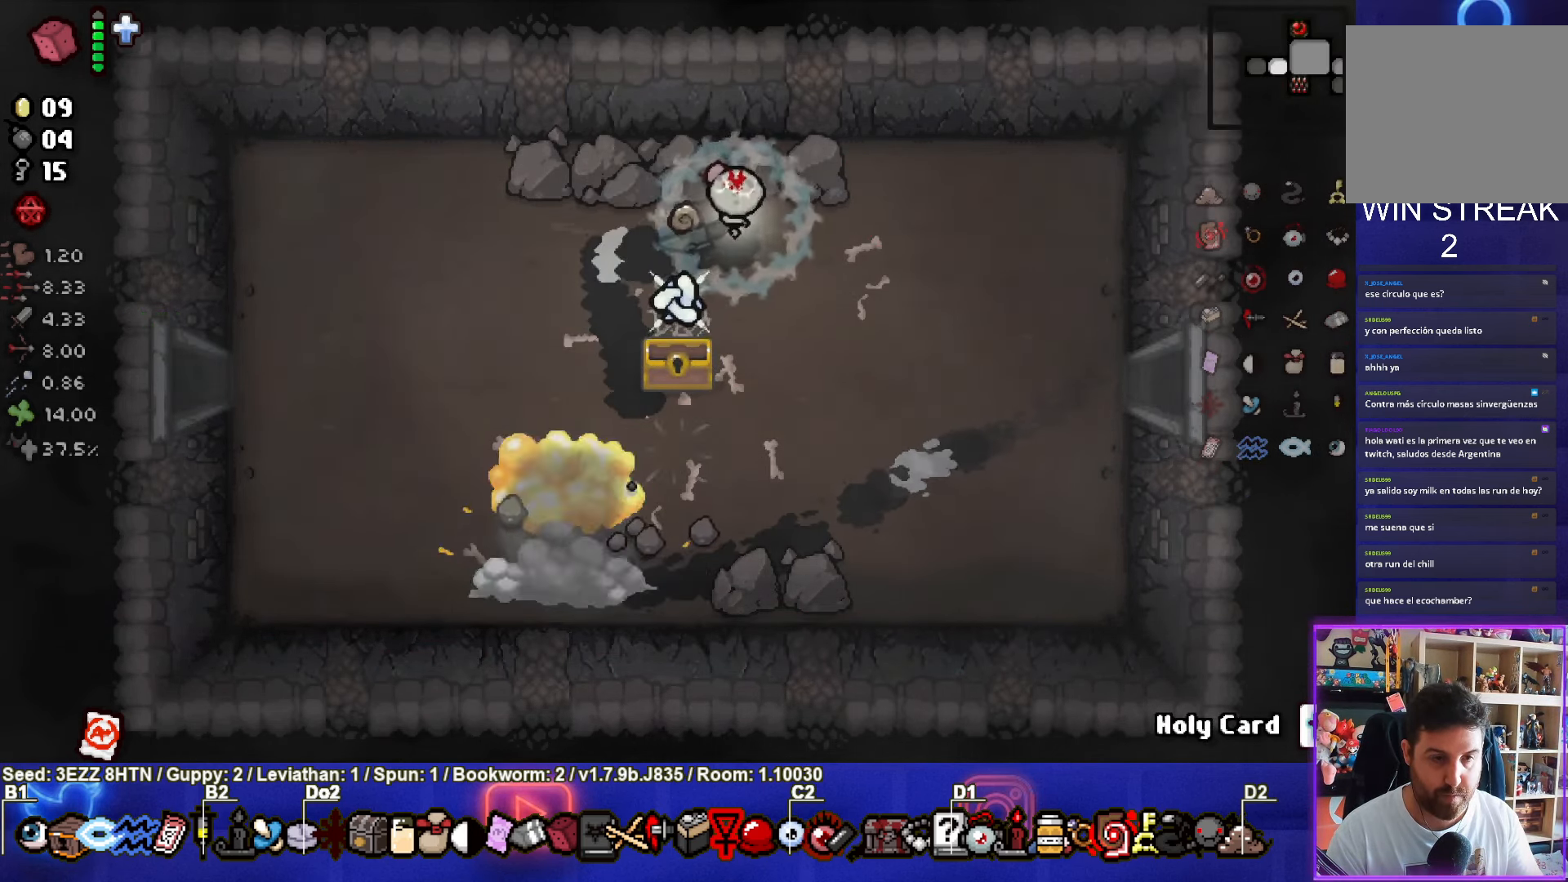
{"buttons": [], "left_stick": "down-left", "right_stick": "center", "events": [[50, "left_stick", "left"], [250, "left_stick", "down-left"]]}
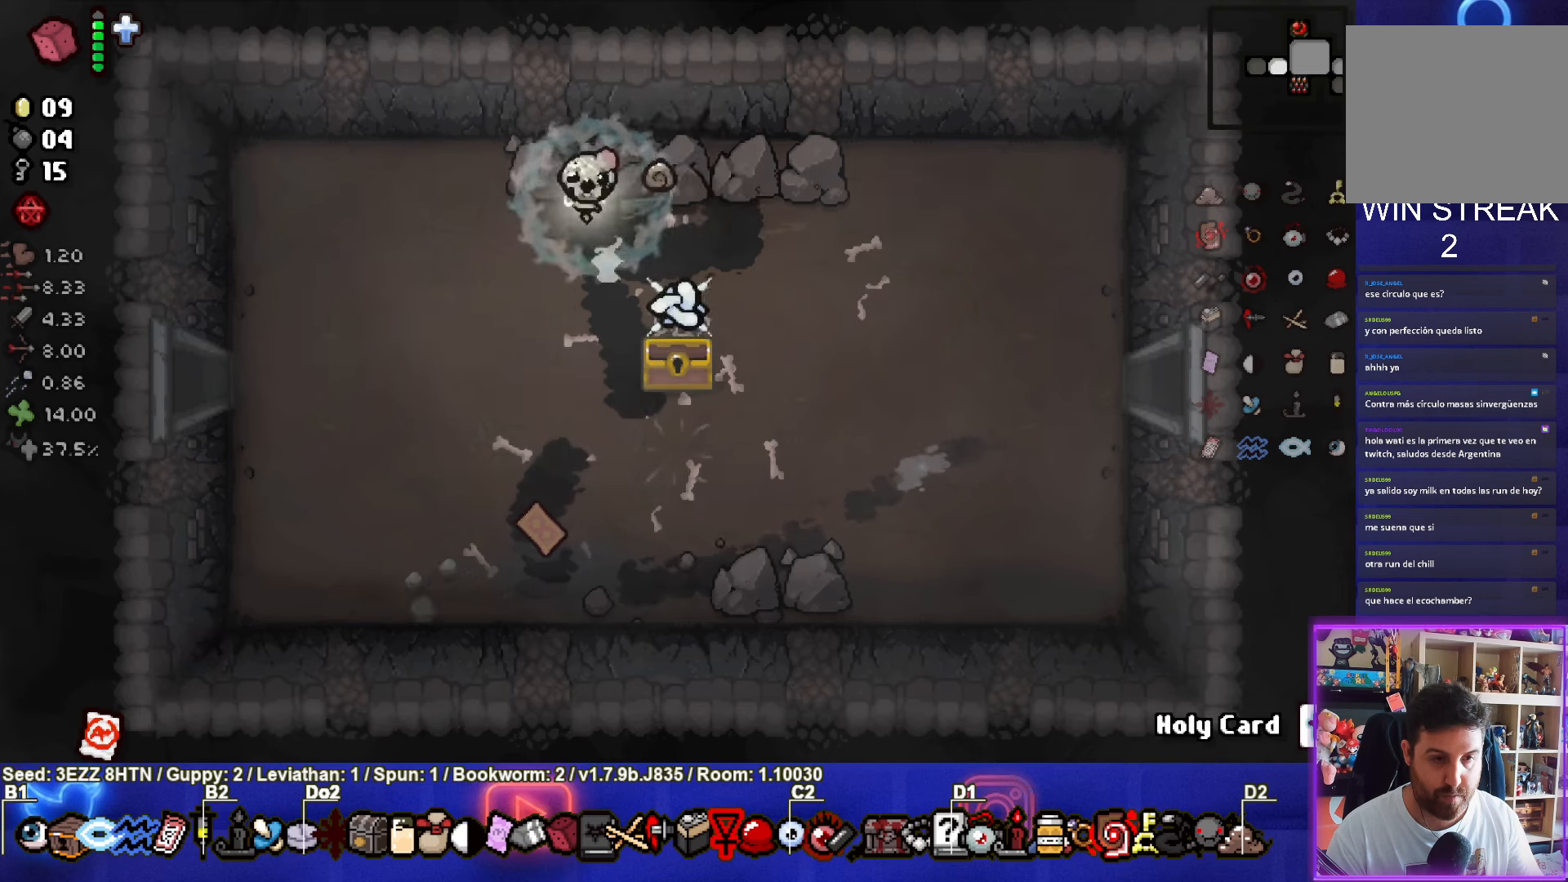
{"buttons": ["CIRCLE"], "left_stick": "center", "right_stick": "center", "events": [[200, "CIRCLE", "down"], [250, "left_stick", "center"], [350, "CIRCLE", "up"], [400, "CIRCLE", "down"]]}
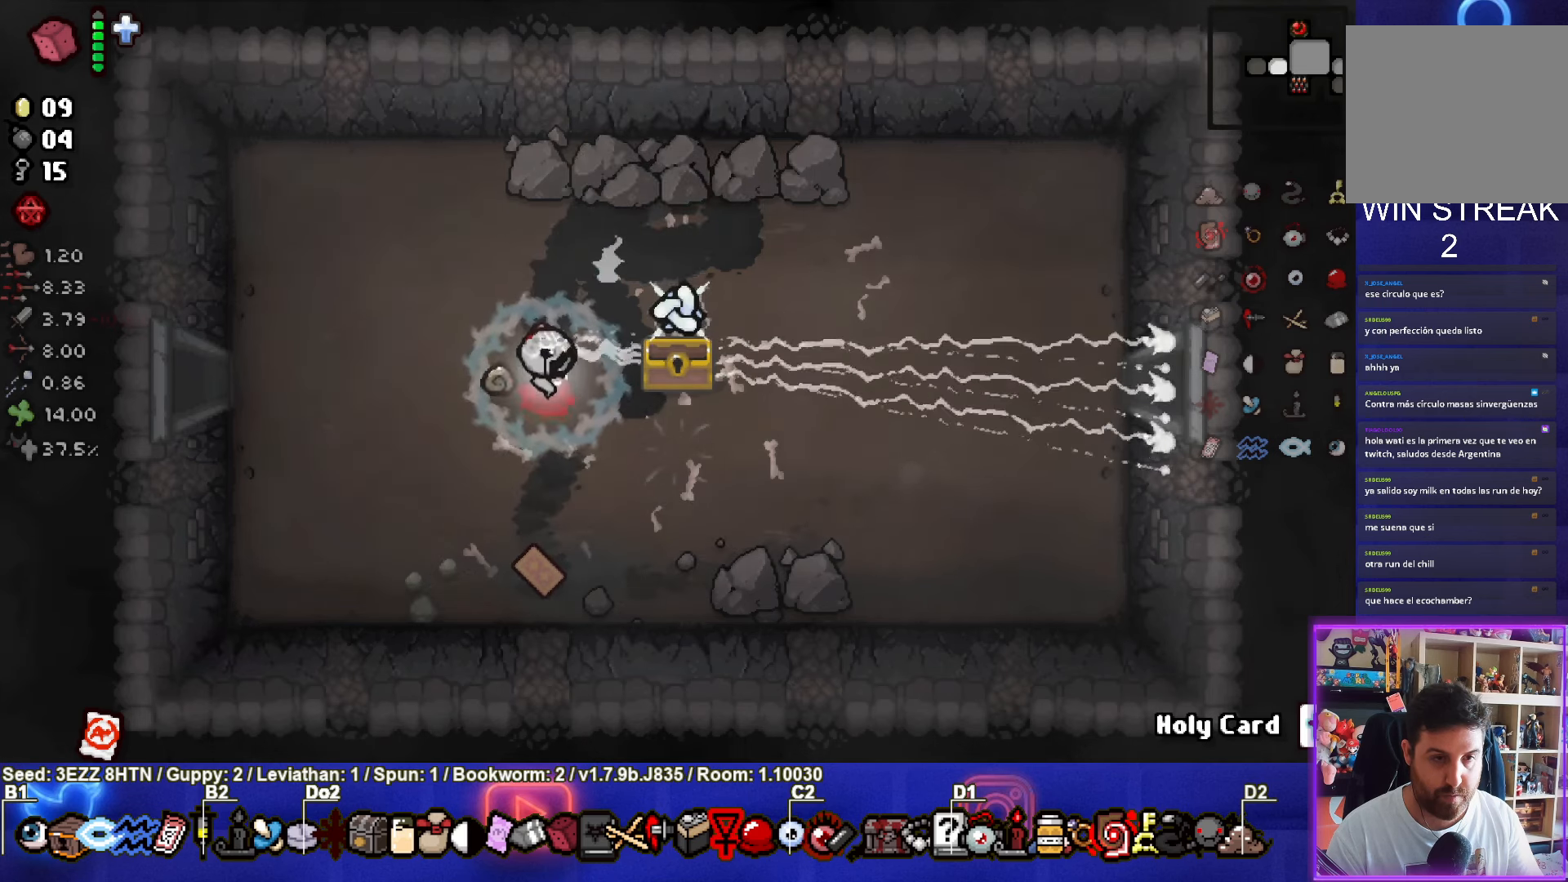
{"buttons": [], "left_stick": "down-left", "right_stick": "center", "events": [[33, "CIRCLE", "up"], [83, "CIRCLE", "down"], [216, "CIRCLE", "up"], [283, "left_stick", "right"], [466, "left_stick", "down-left"]]}
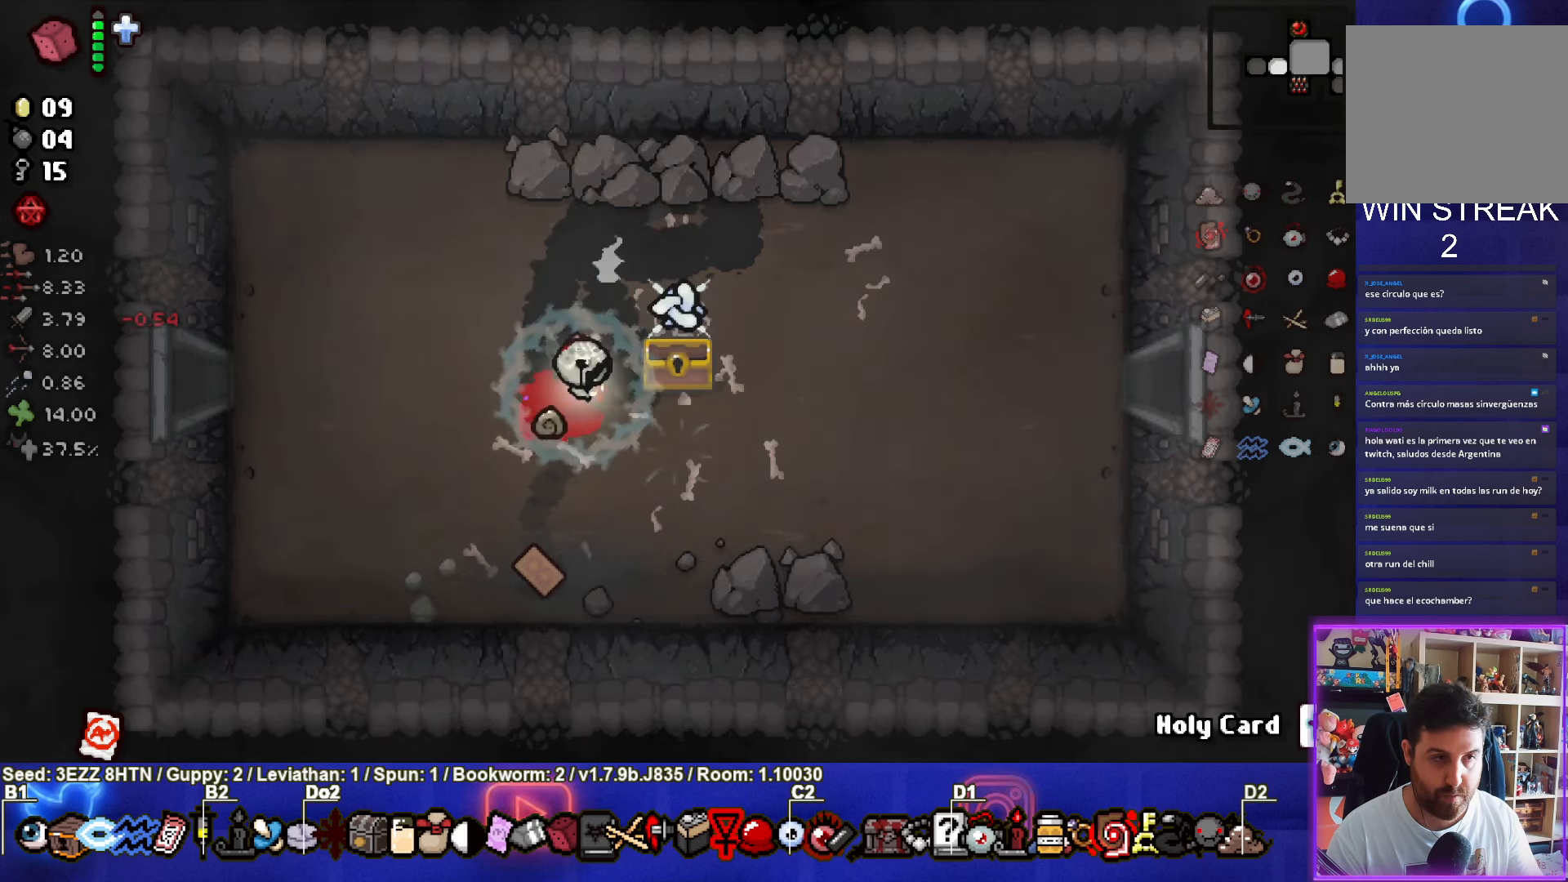
{"buttons": [], "left_stick": "down-left", "right_stick": "center", "events": []}
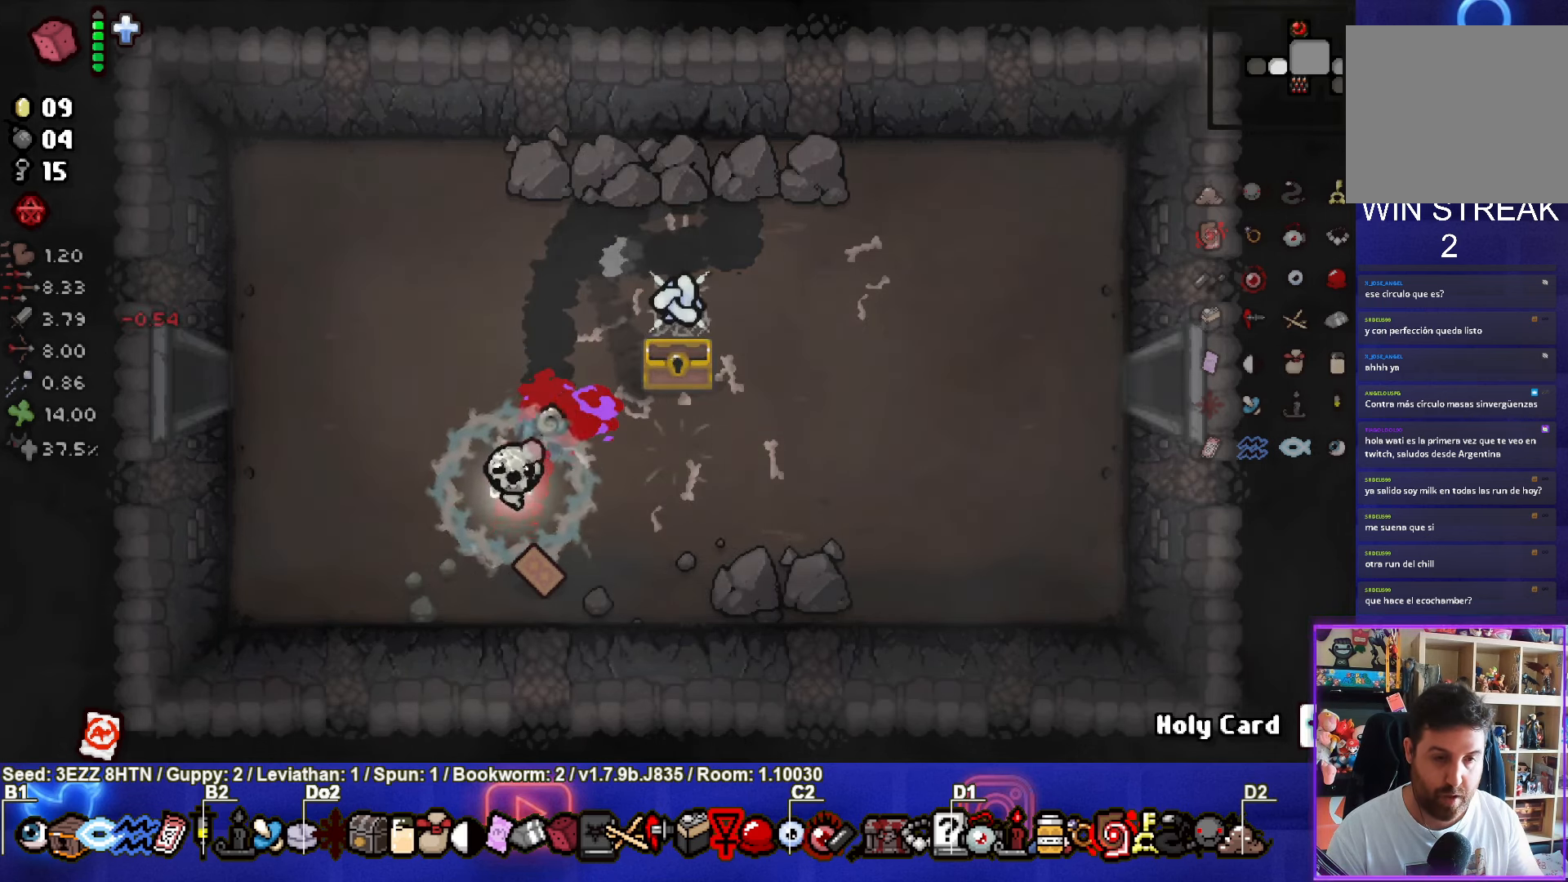
{"buttons": [], "left_stick": "center", "right_stick": "center", "events": [[133, "left_stick", "up-left"], [350, "left_stick", "center"]]}
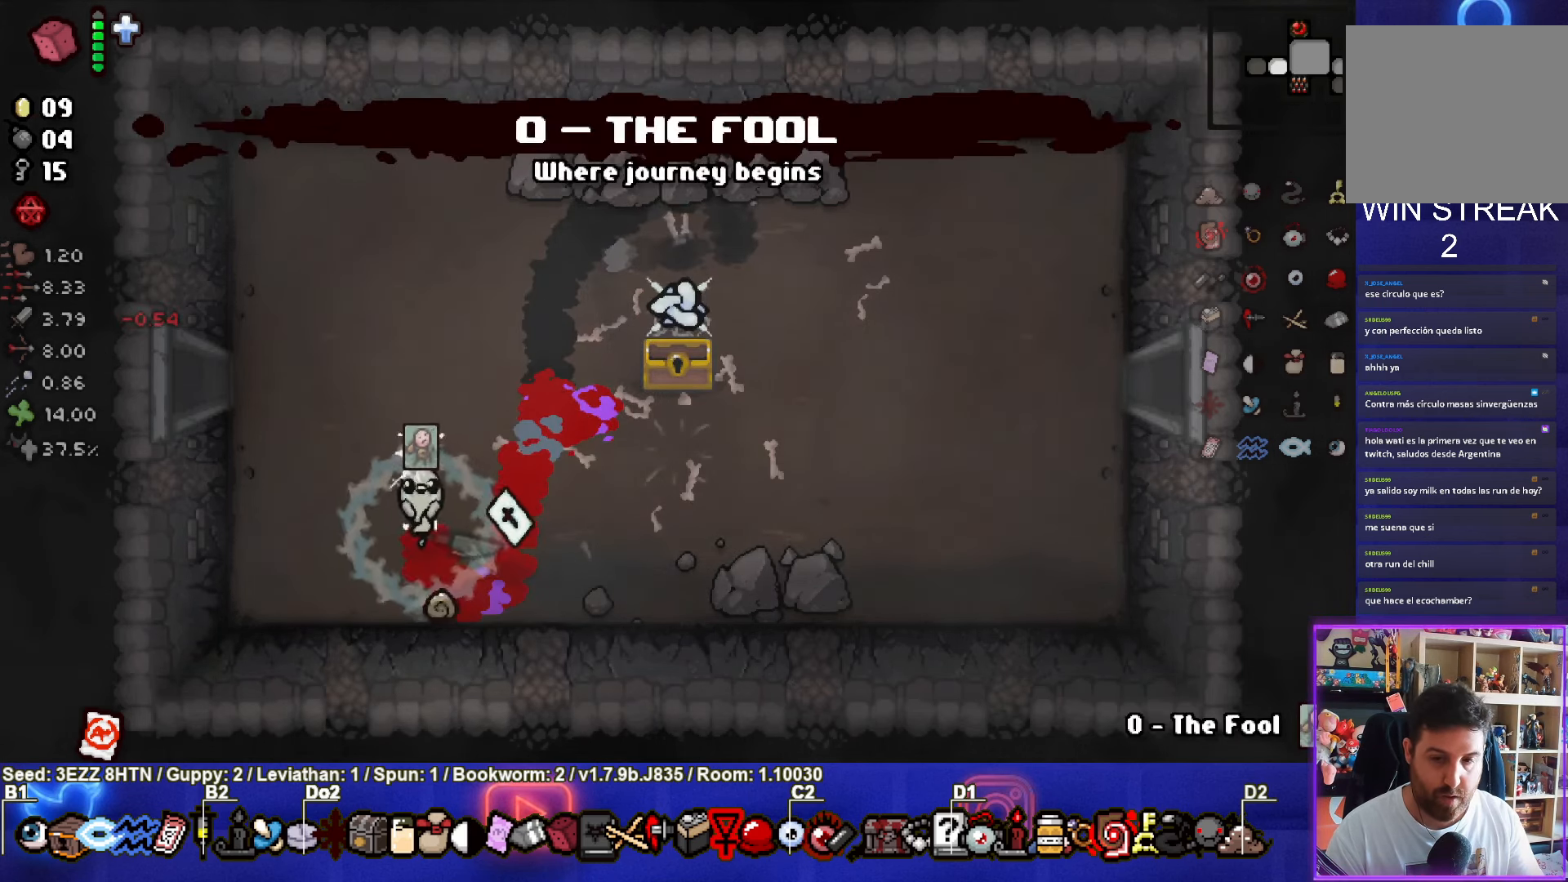
{"buttons": [], "left_stick": "center", "right_stick": "center", "events": [[16, "left_stick", "down-right"], [116, "left_stick", "down"], [283, "left_stick", "center"]]}
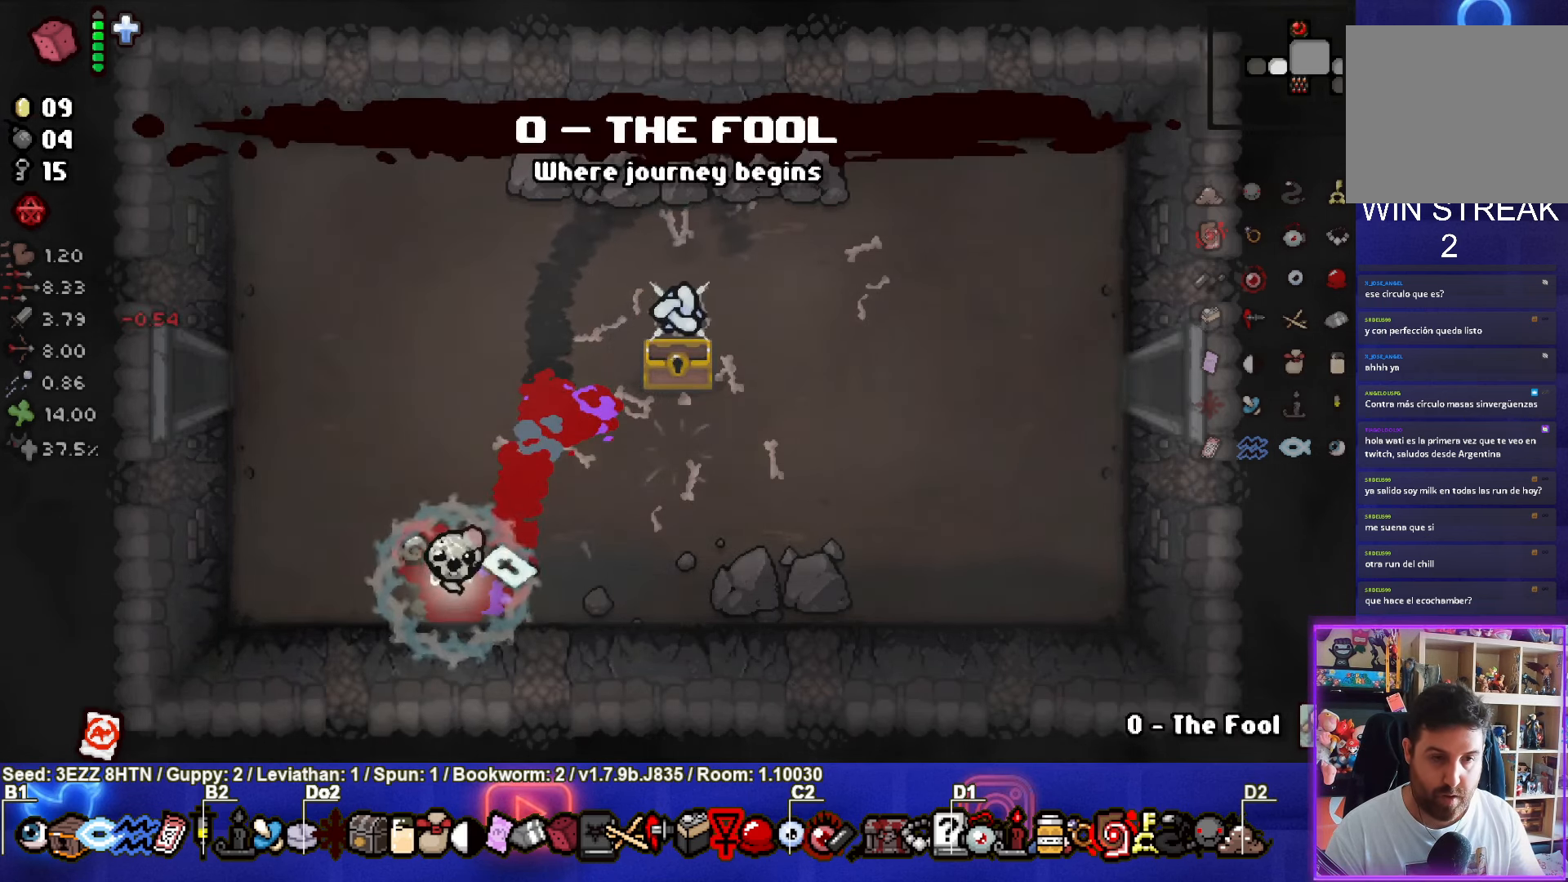
{"buttons": [], "left_stick": "up-left", "right_stick": "center", "events": [[316, "left_stick", "right"], [500, "left_stick", "up-left"]]}
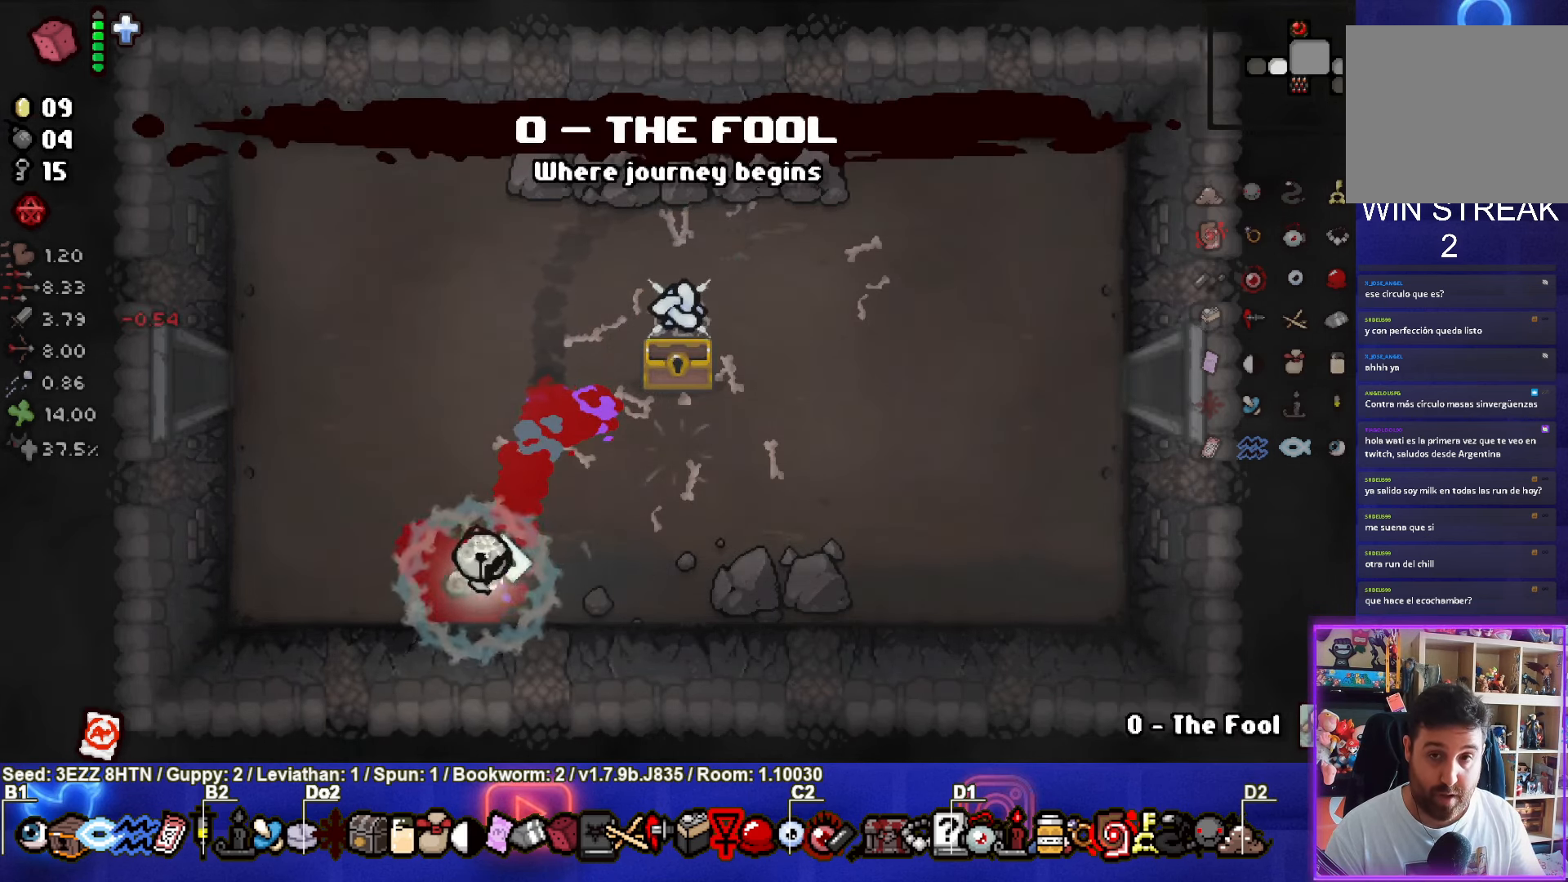
{"buttons": [], "left_stick": "up-left", "right_stick": "center", "events": []}
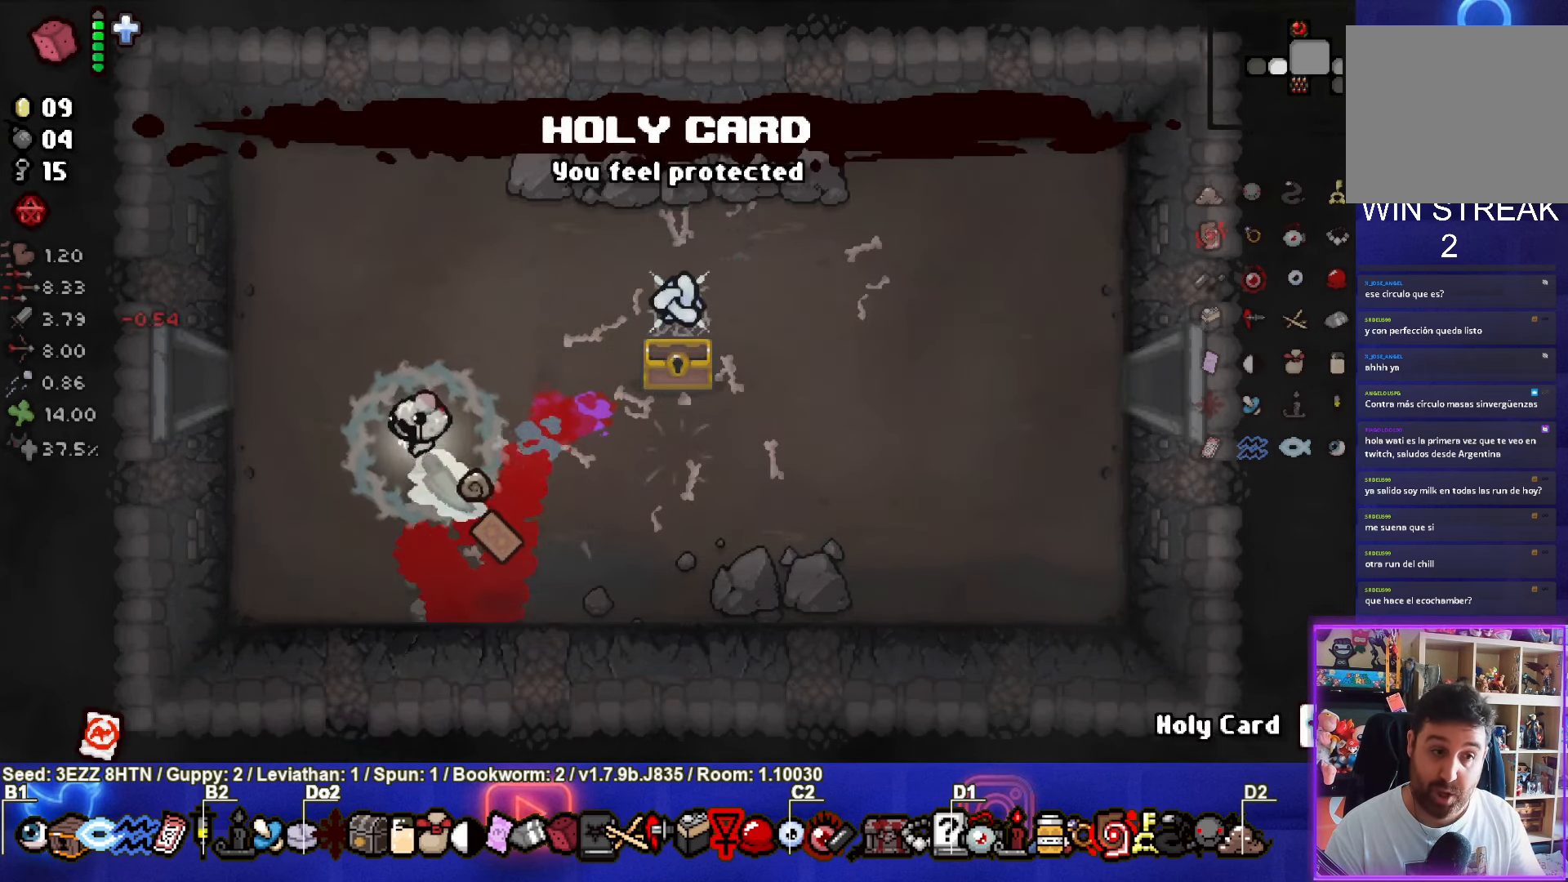
{"buttons": [], "left_stick": "left", "right_stick": "center", "events": [[250, "left_stick", "left"]]}
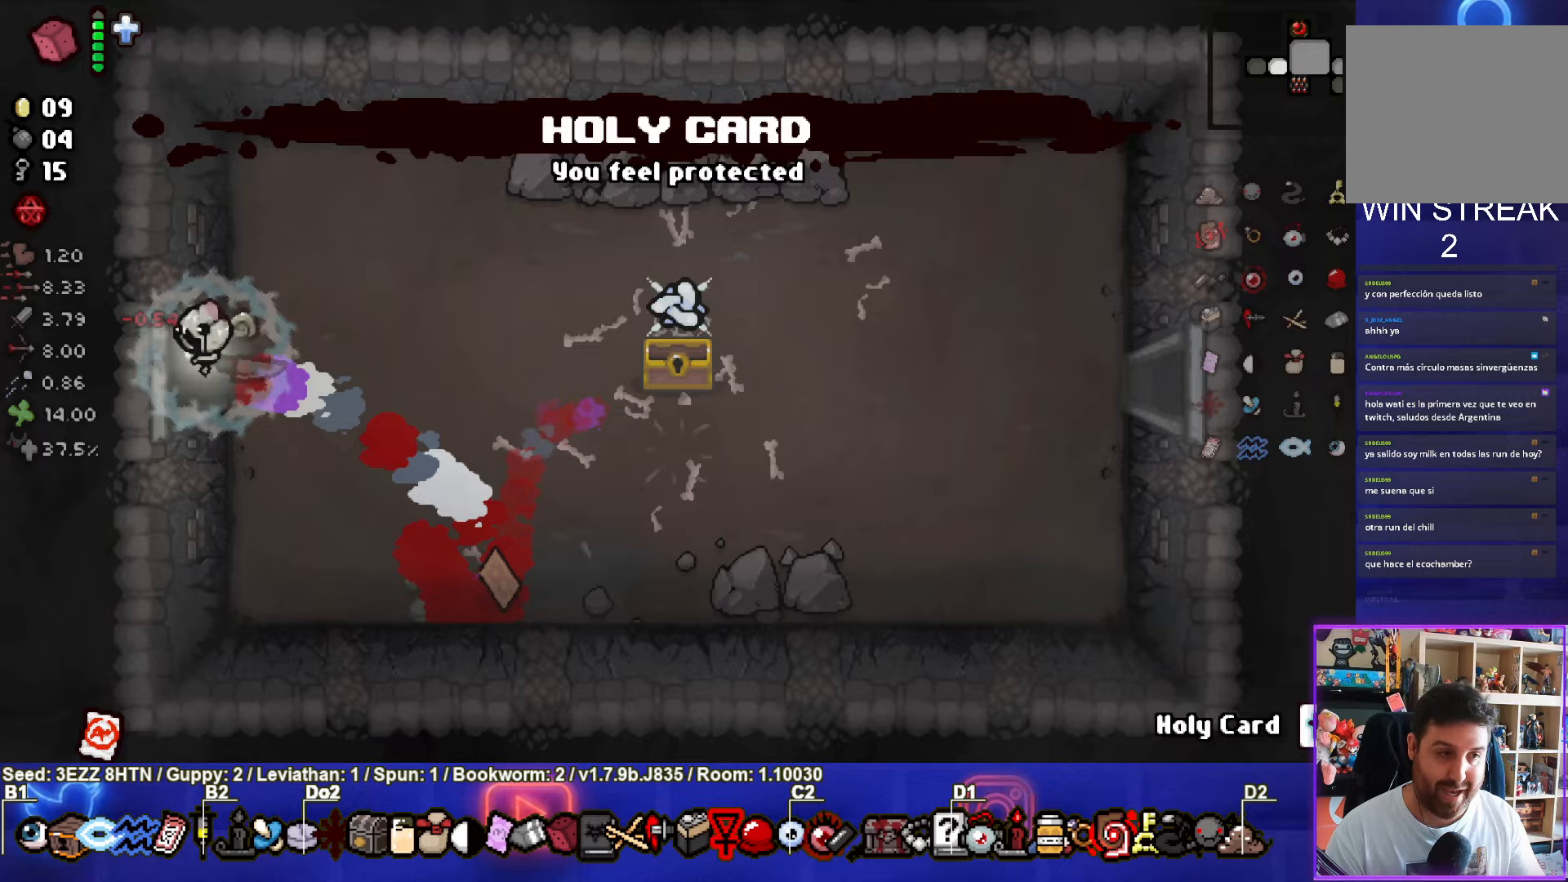
{"buttons": ["SQUARE"], "left_stick": "center", "right_stick": "center", "events": [[200, "left_stick", "center"], [417, "SQUARE", "down"]]}
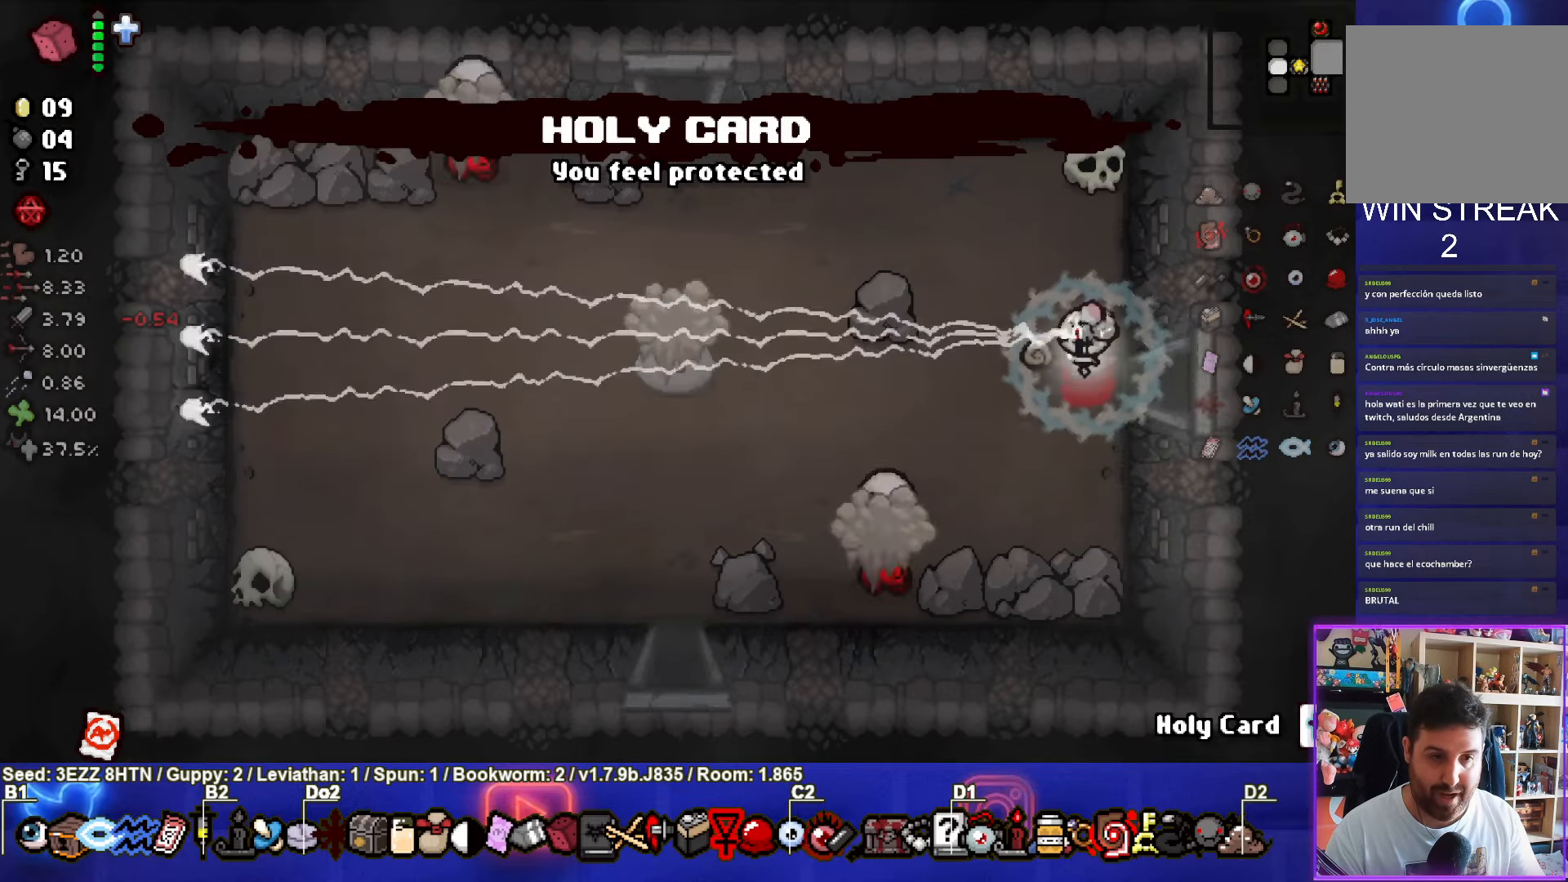
{"buttons": [], "left_stick": "down", "right_stick": "center", "events": [[350, "left_stick", "down"], [367, "SQUARE", "up"]]}
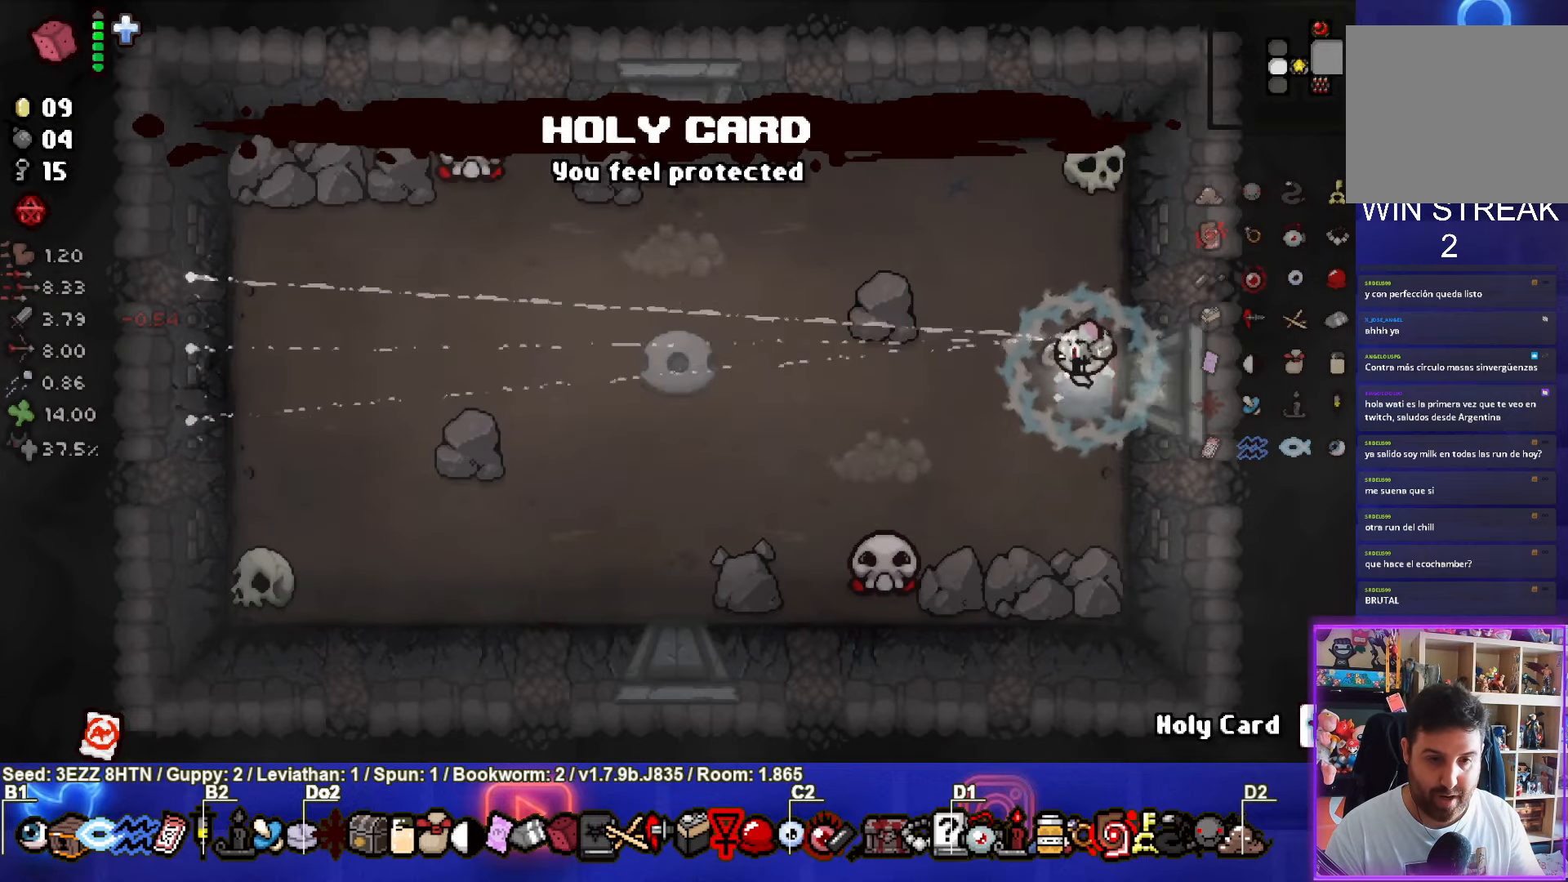
{"buttons": [], "left_stick": "up-left", "right_stick": "center", "events": [[17, "left_stick", "center"], [67, "left_stick", "up"], [233, "left_stick", "left"], [467, "left_stick", "up-left"]]}
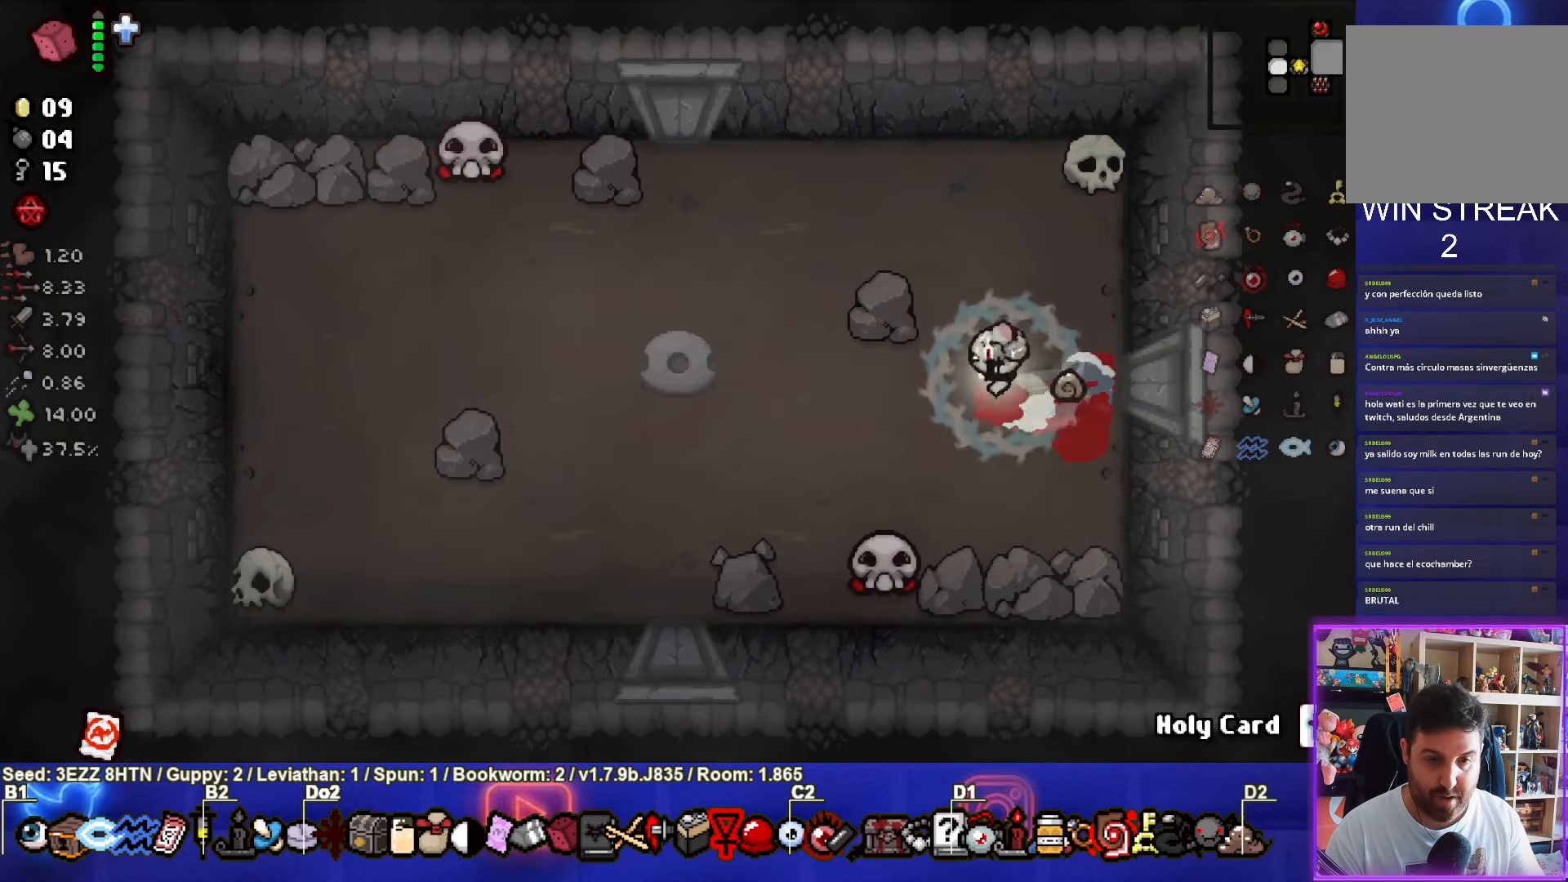
{"buttons": ["CROSS"], "left_stick": "center", "right_stick": "center", "events": [[250, "left_stick", "up"], [350, "CROSS", "down"], [450, "left_stick", "center"]]}
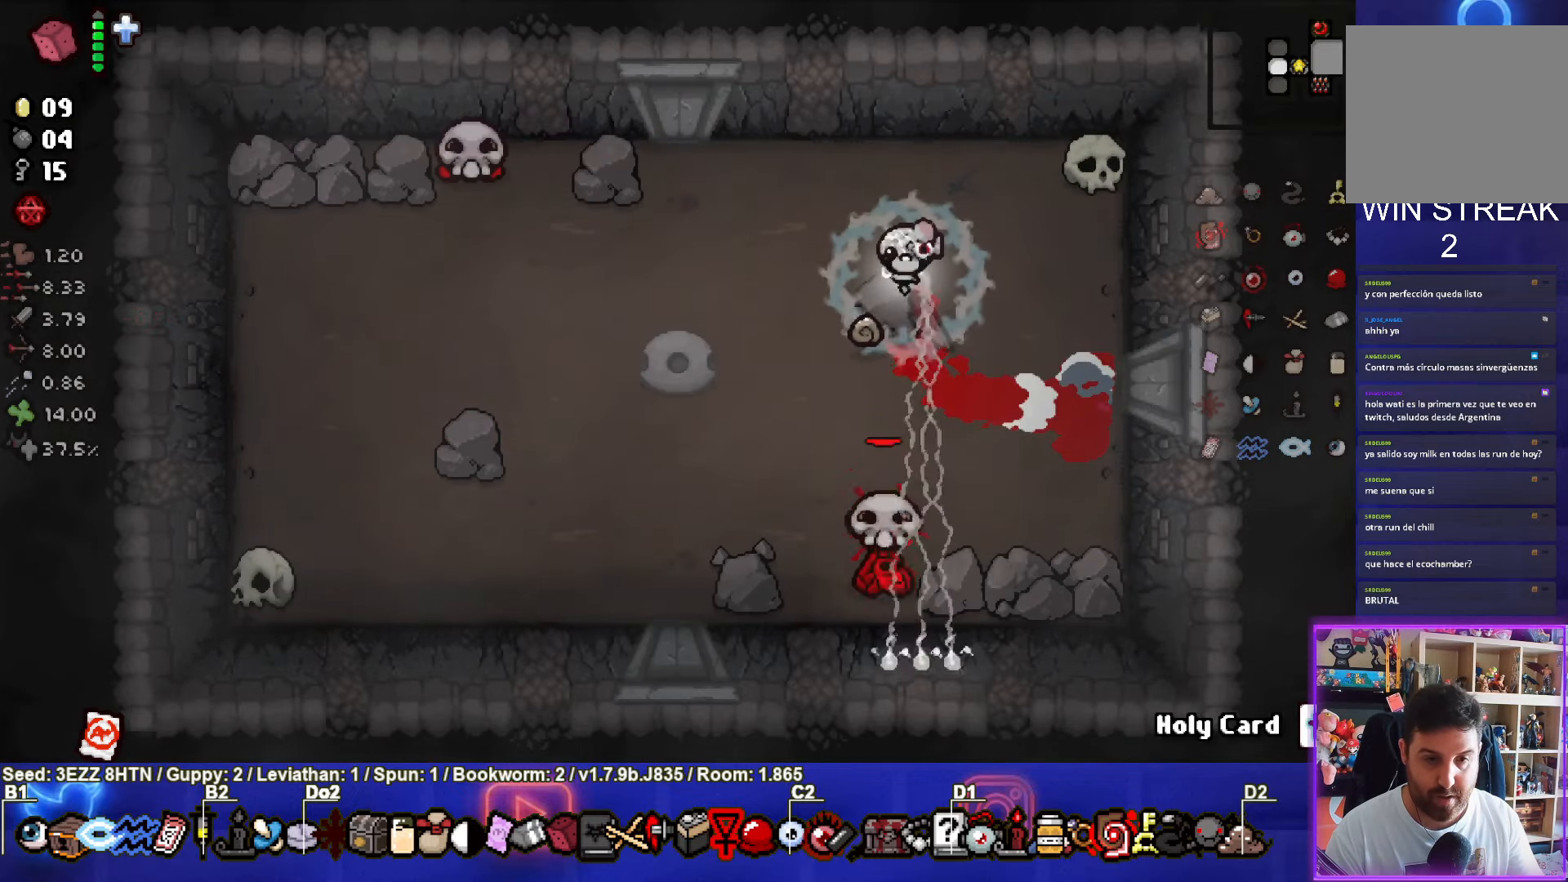
{"buttons": [], "left_stick": "up-right", "right_stick": "center", "events": [[83, "left_stick", "up"], [150, "left_stick", "up-right"], [300, "CROSS", "up"]]}
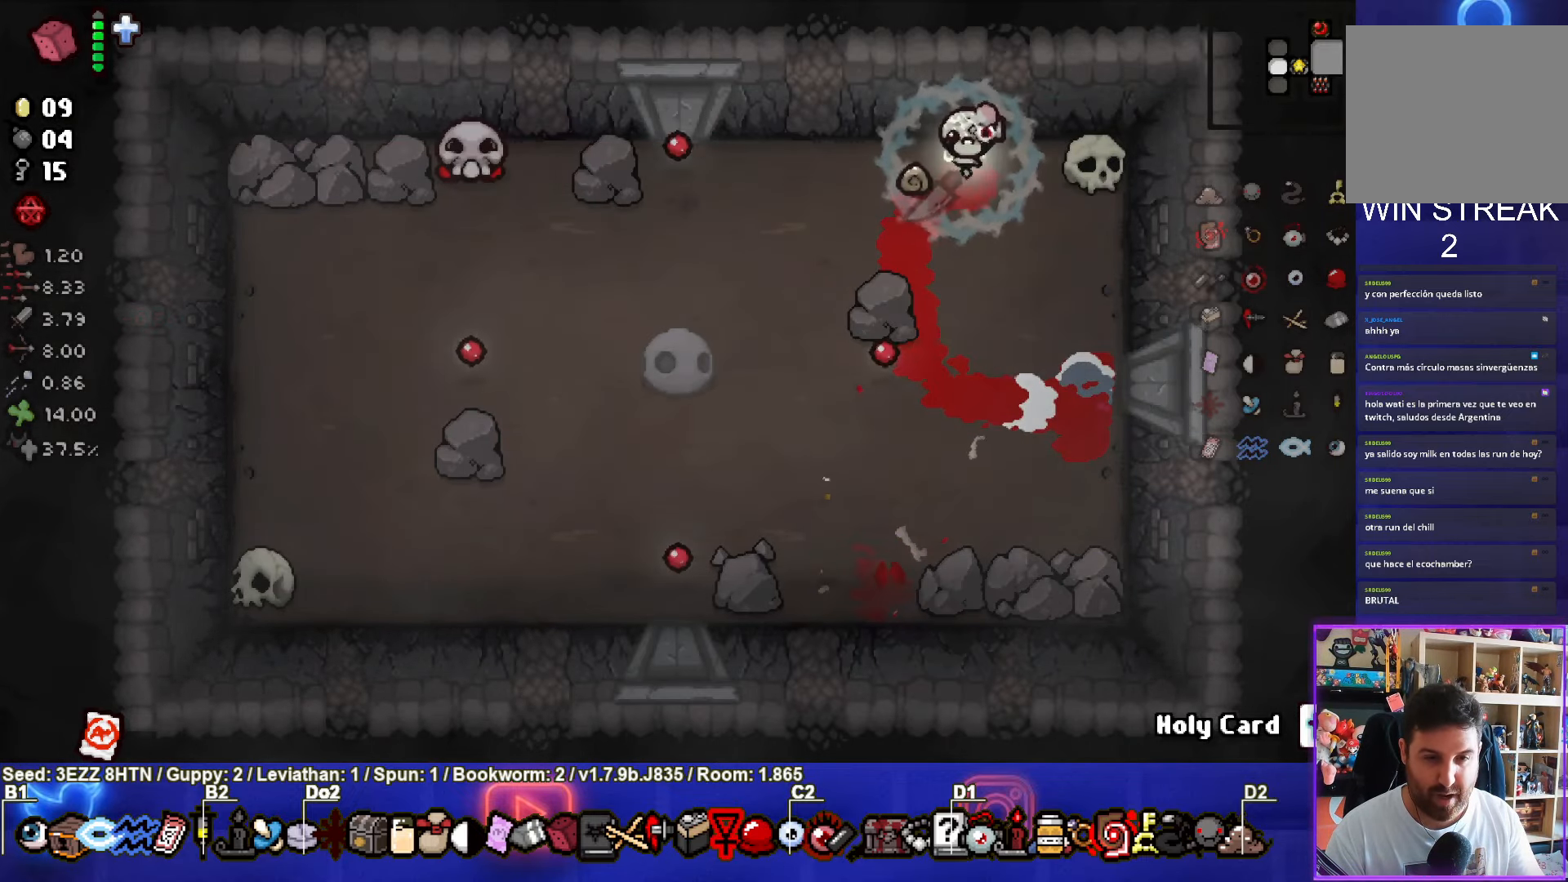
{"buttons": [], "left_stick": "down", "right_stick": "center", "events": [[67, "left_stick", "down"]]}
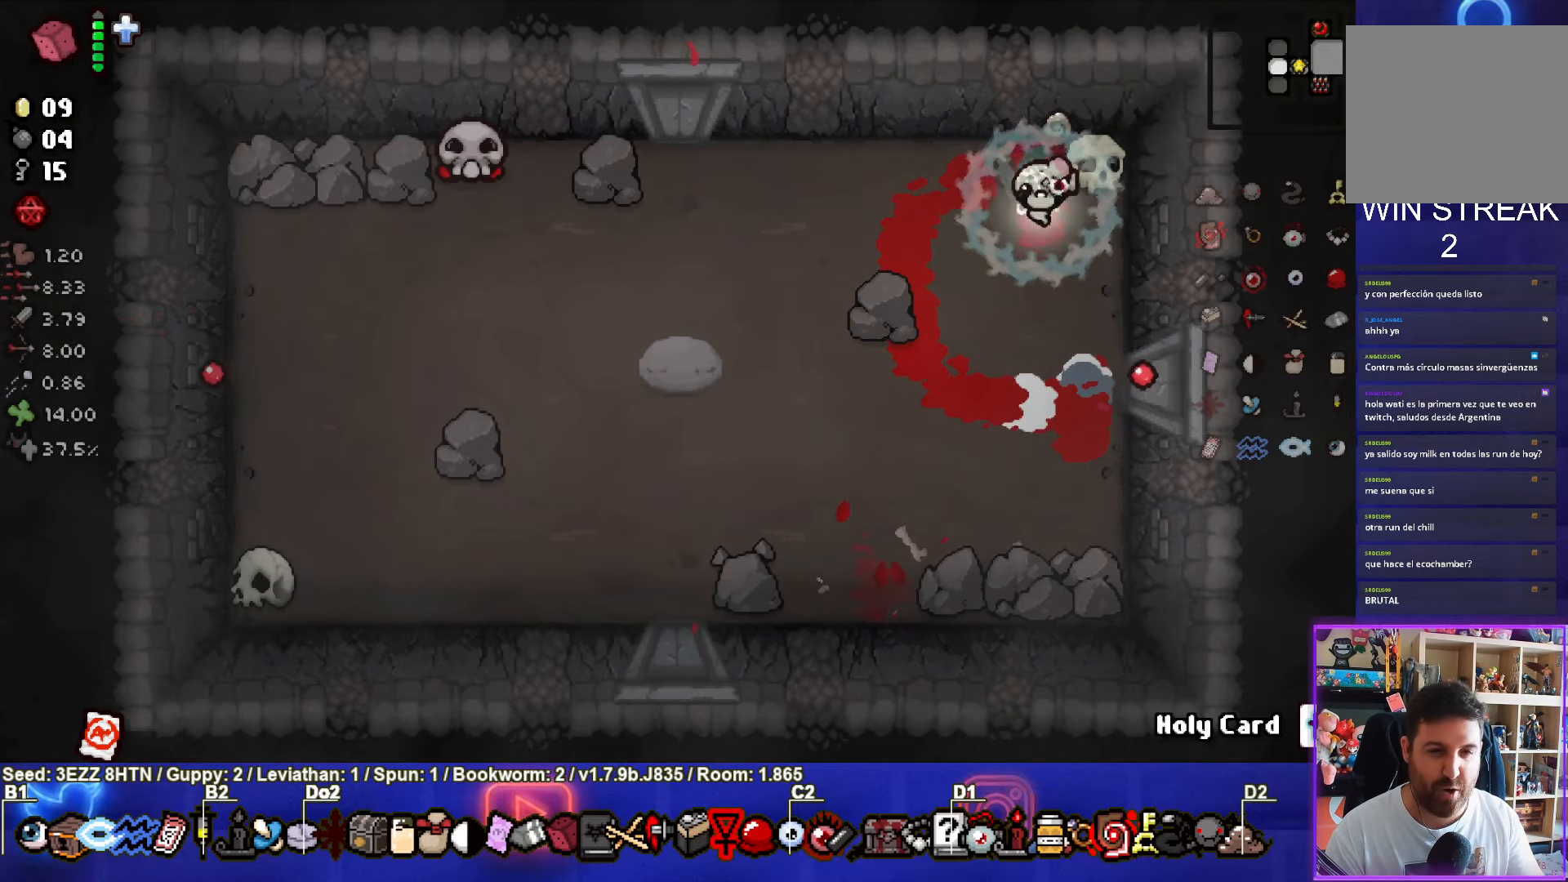
{"buttons": [], "left_stick": "down-left", "right_stick": "center", "events": [[233, "left_stick", "down-left"]]}
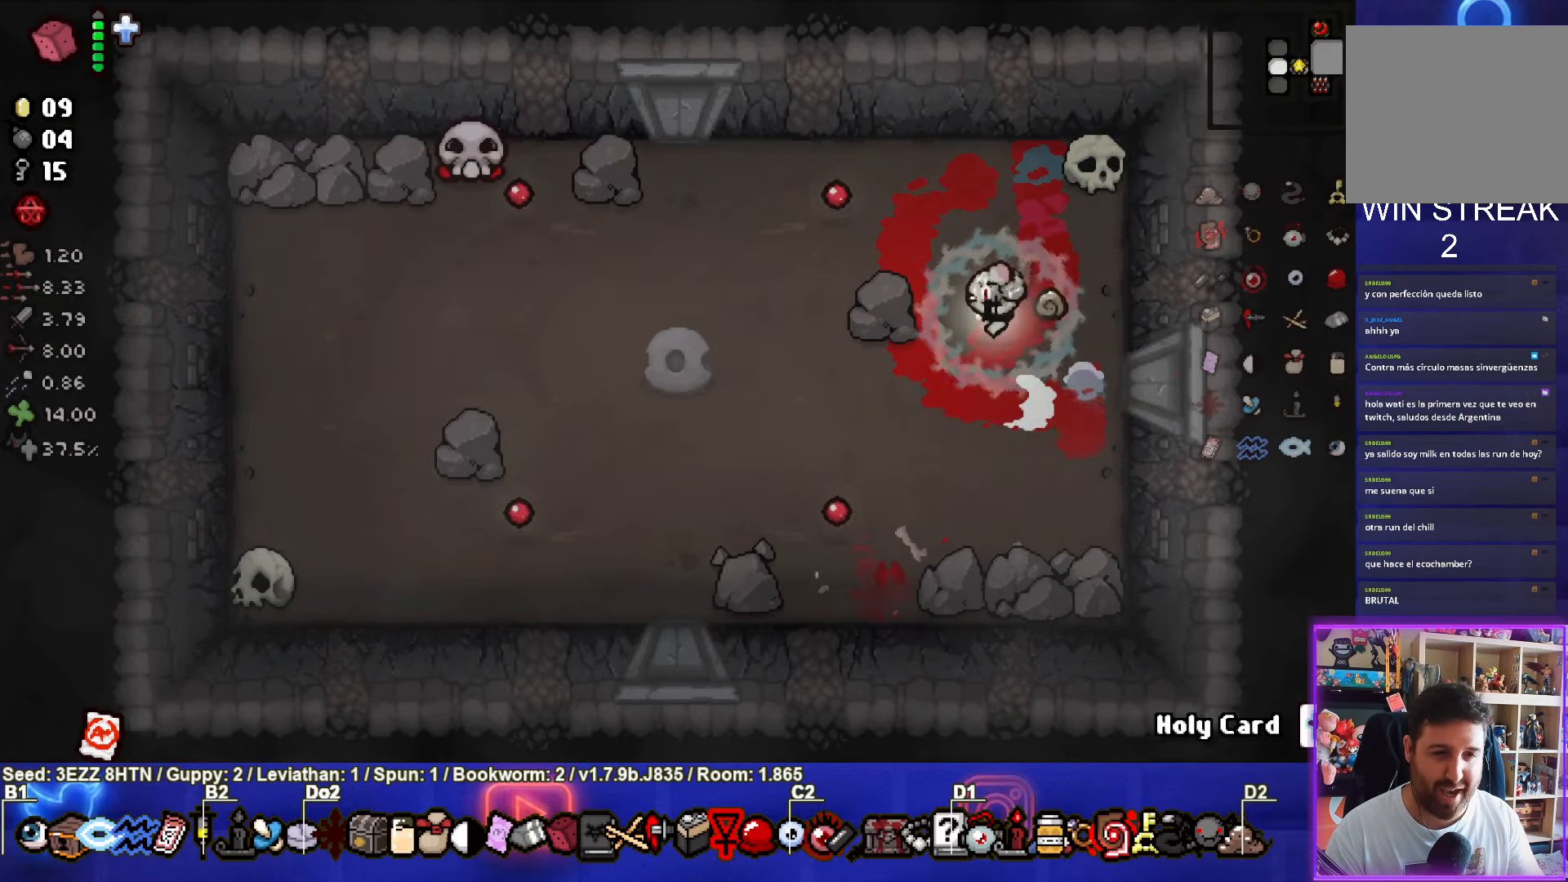
{"buttons": [], "left_stick": "center", "right_stick": "center", "events": [[283, "left_stick", "down"], [400, "left_stick", "center"]]}
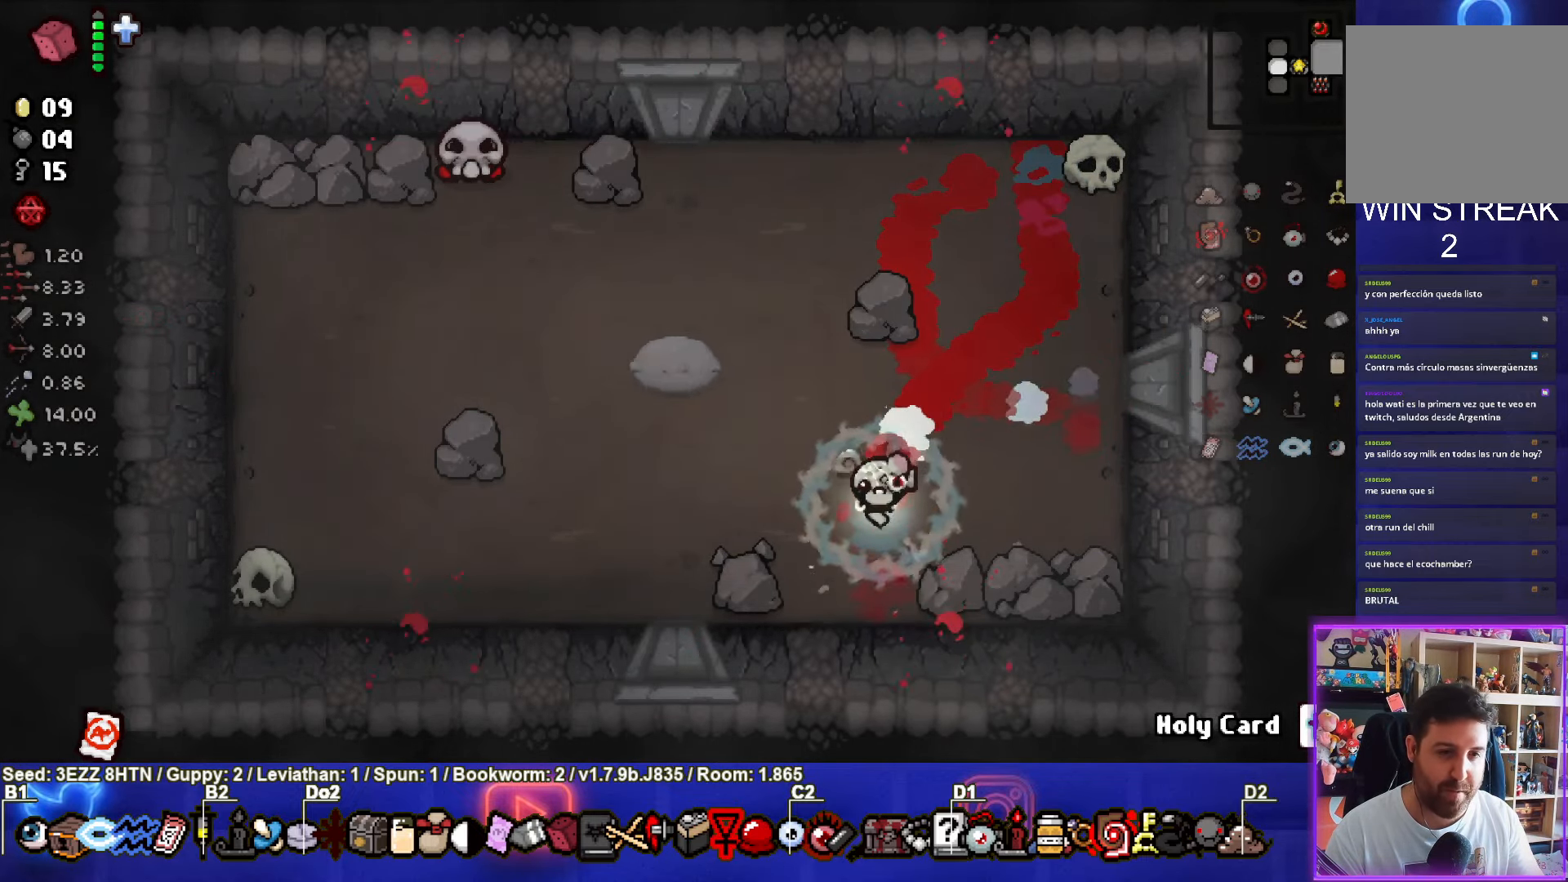
{"buttons": [], "left_stick": "left", "right_stick": "center", "events": [[167, "left_stick", "down"], [317, "left_stick", "left"]]}
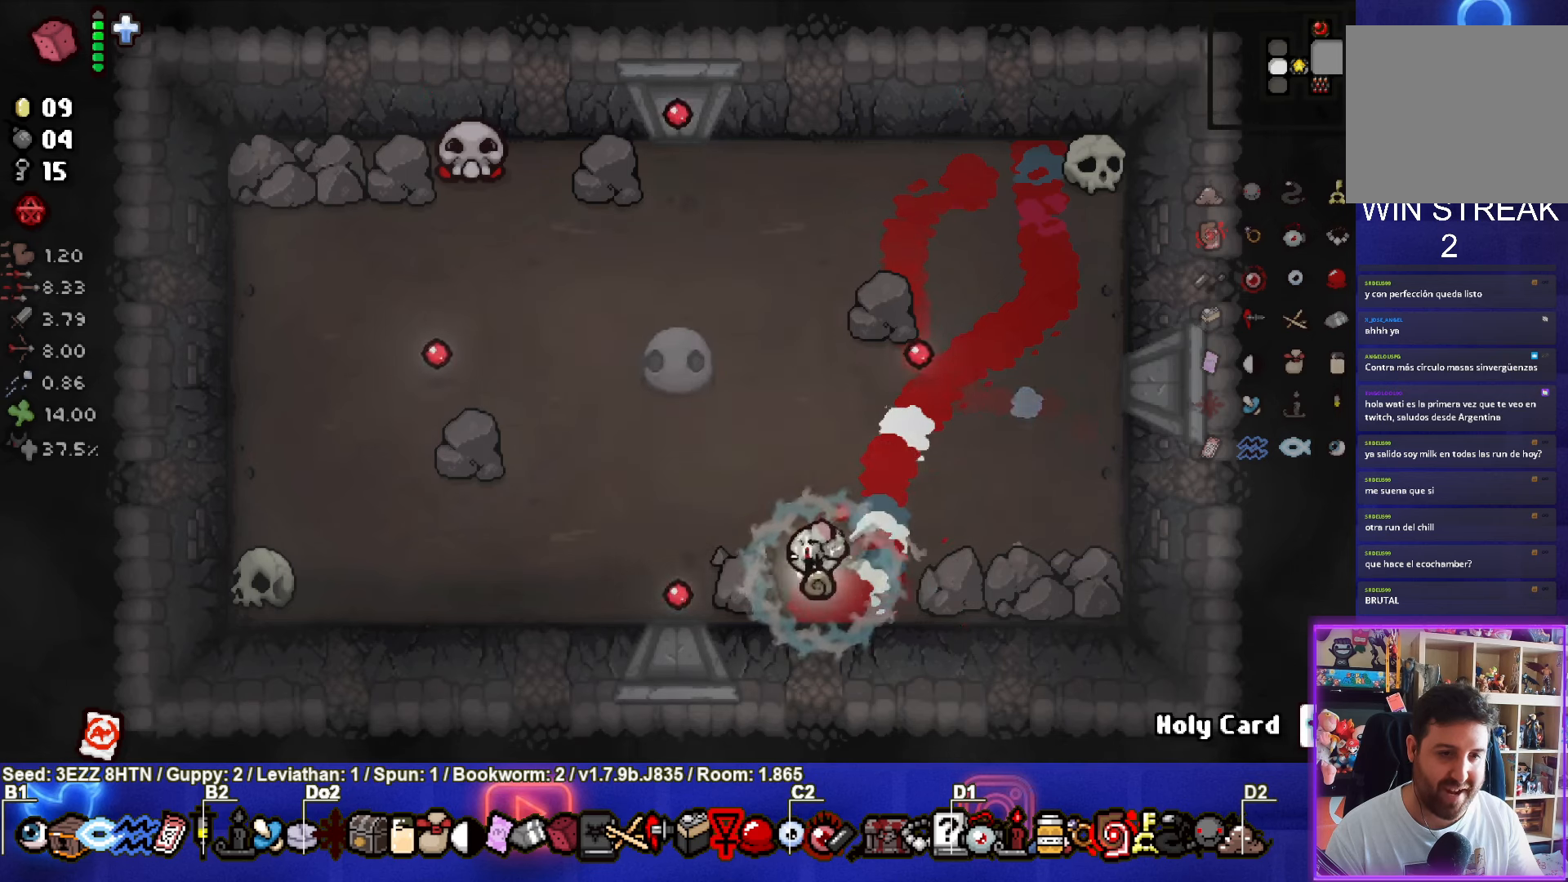
{"buttons": [], "left_stick": "center", "right_stick": "center", "events": [[67, "left_stick", "center"], [334, "left_stick", "down-left"], [467, "left_stick", "center"]]}
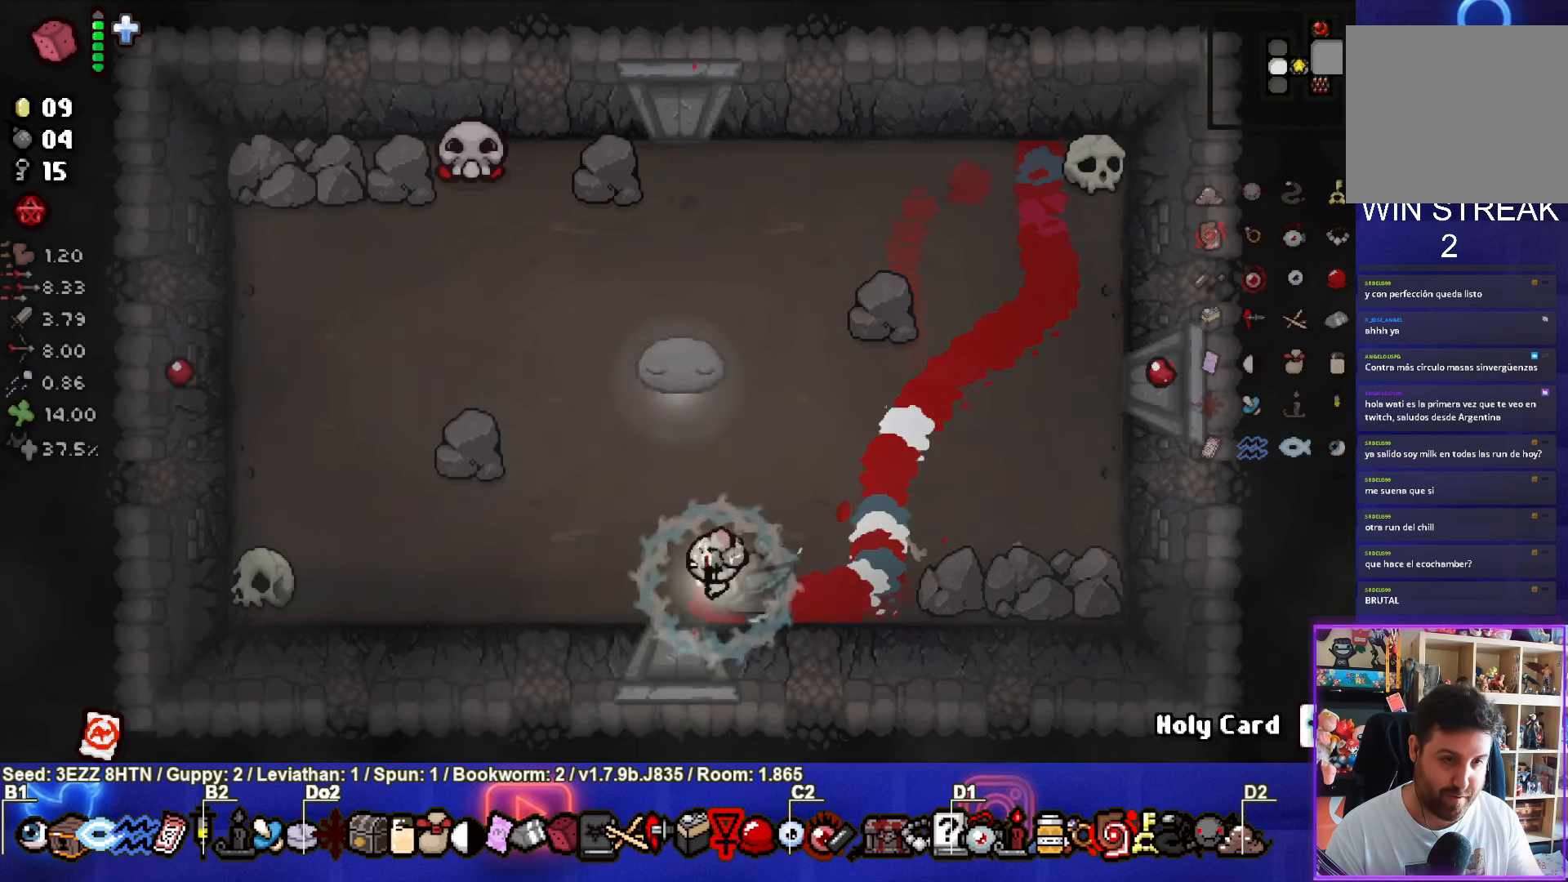
{"buttons": [], "left_stick": "left", "right_stick": "center", "events": [[200, "left_stick", "left"]]}
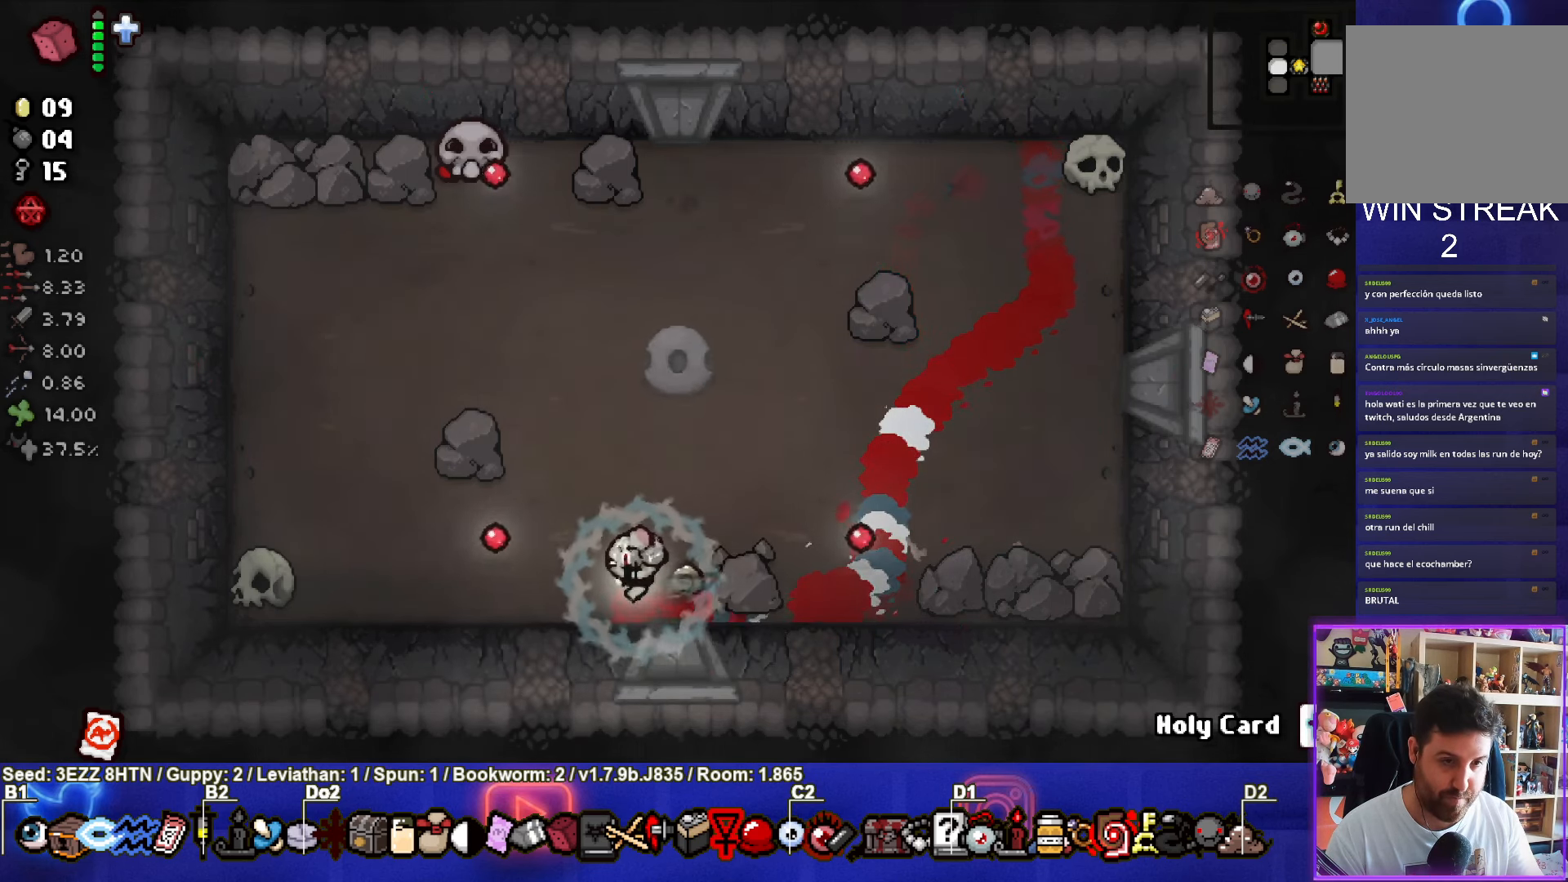
{"buttons": [], "left_stick": "center", "right_stick": "center", "events": [[284, "left_stick", "center"]]}
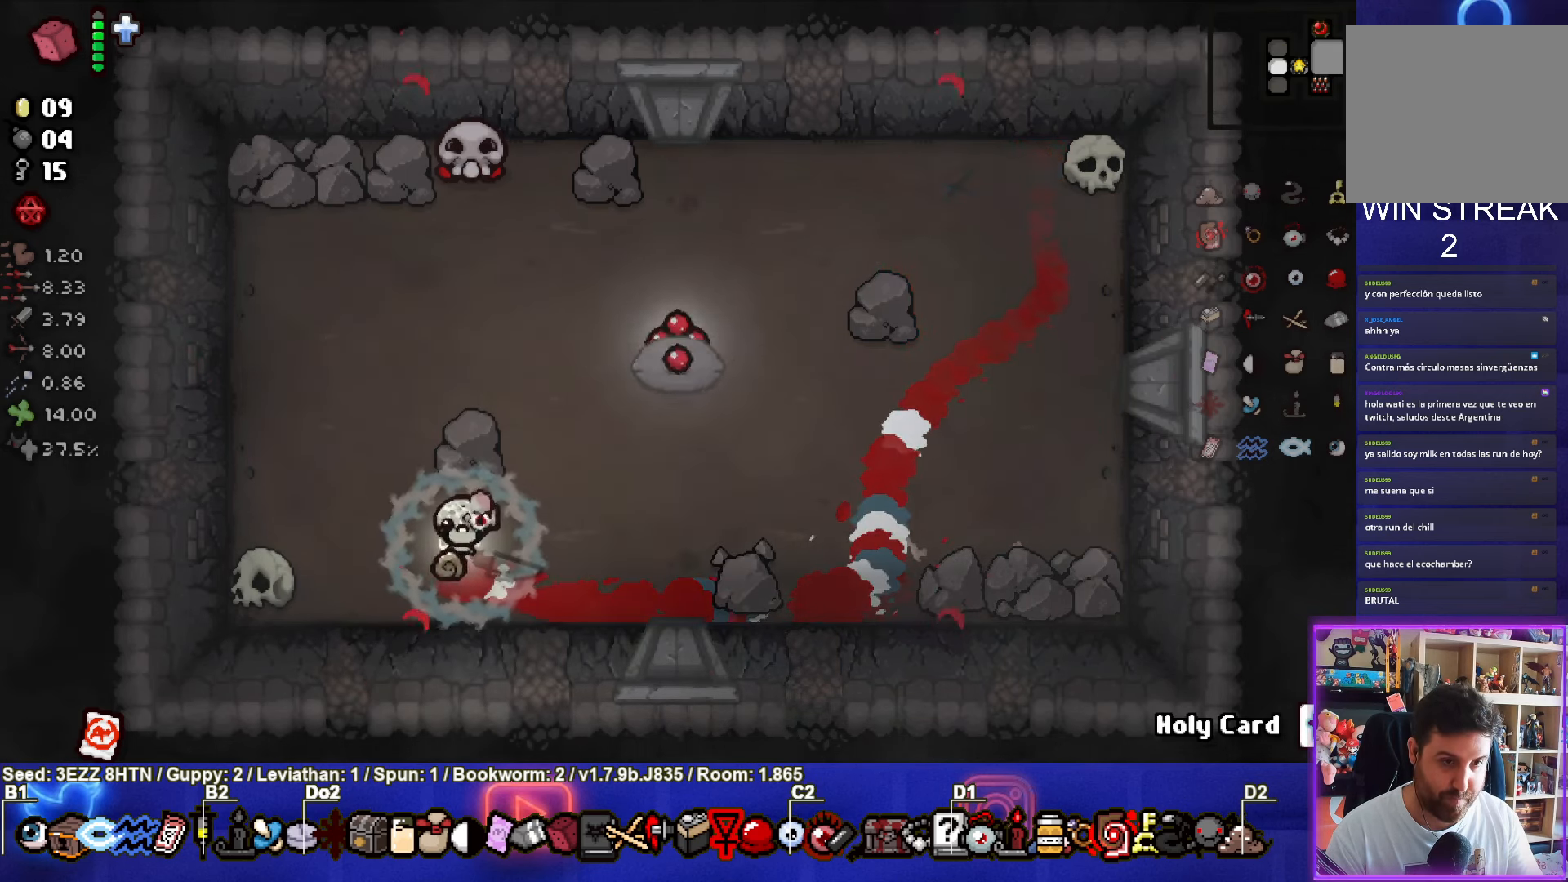
{"buttons": [], "left_stick": "up", "right_stick": "center", "events": [[234, "left_stick", "up"]]}
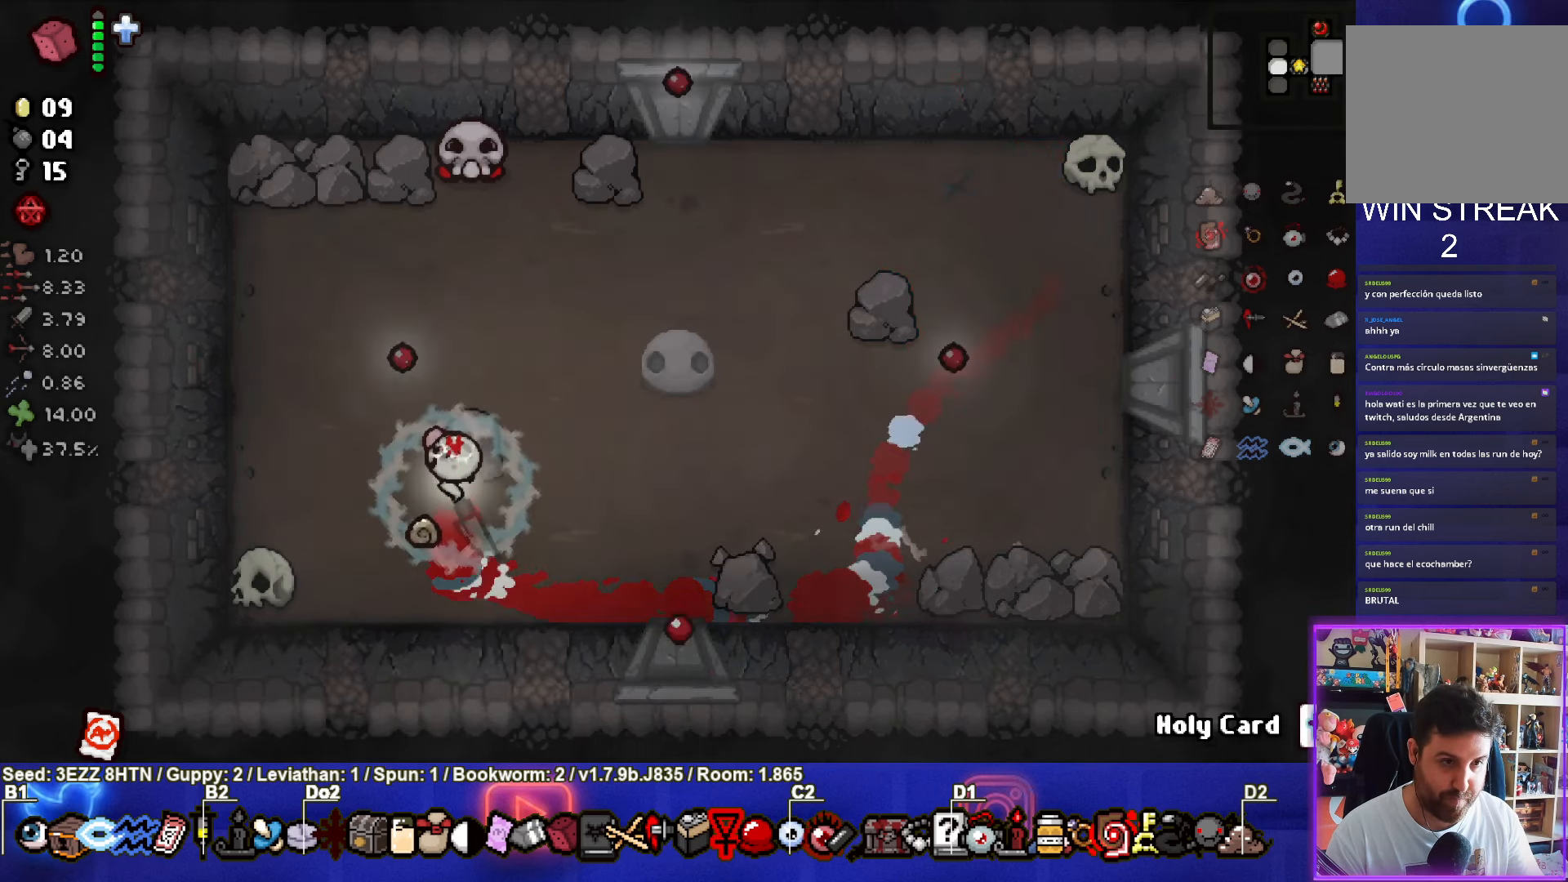
{"buttons": ["TRIANGLE"], "left_stick": "center", "right_stick": "center", "events": [[184, "left_stick", "center"], [300, "TRIANGLE", "down"]]}
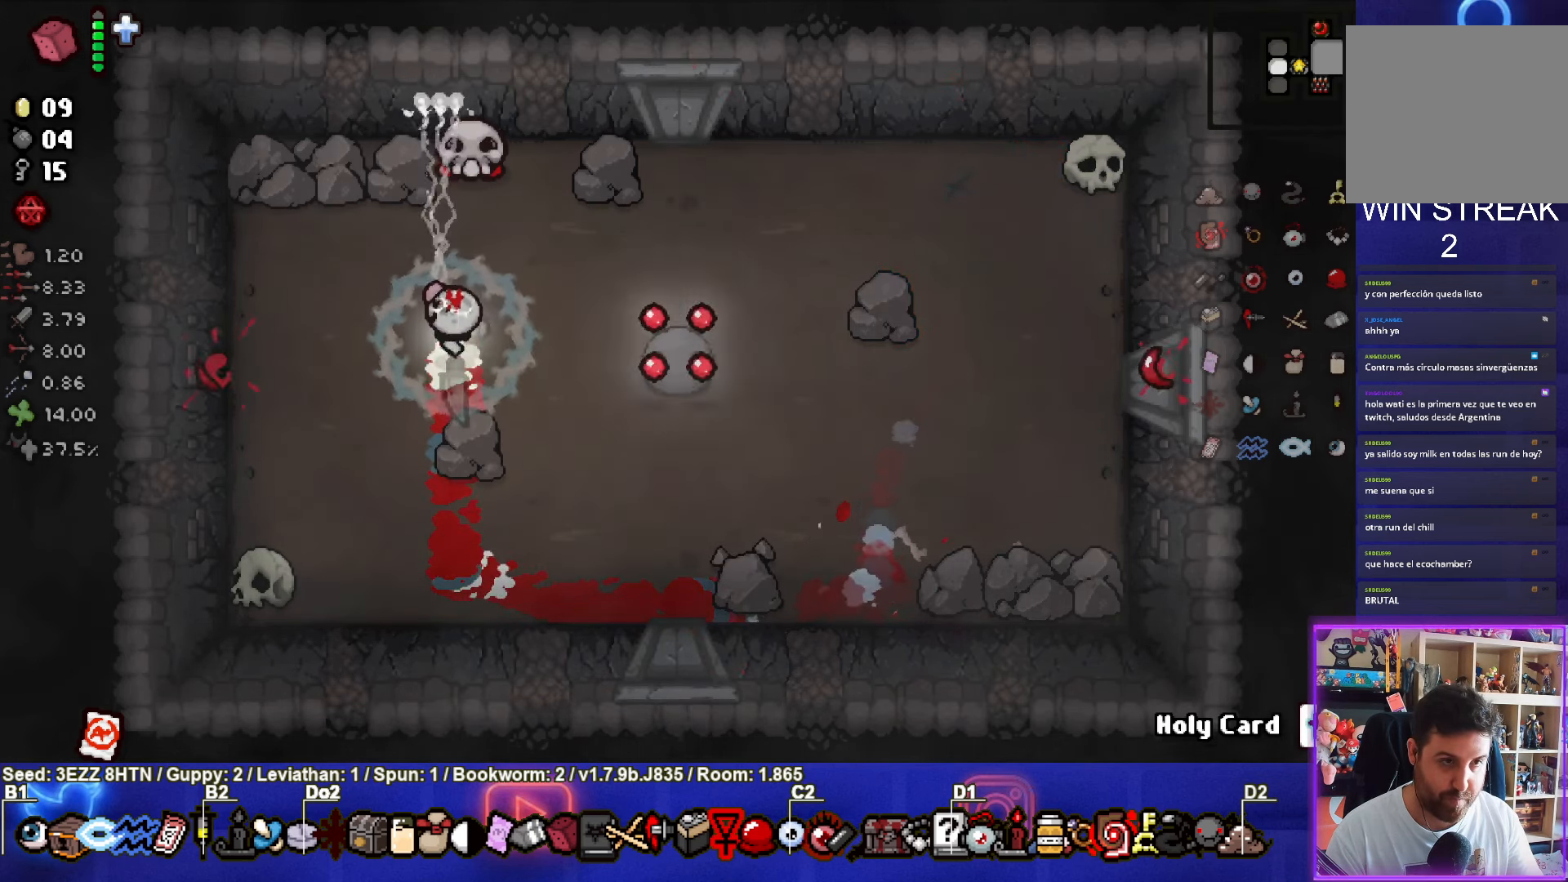
{"buttons": [], "left_stick": "center", "right_stick": "center", "events": [[300, "TRIANGLE", "up"]]}
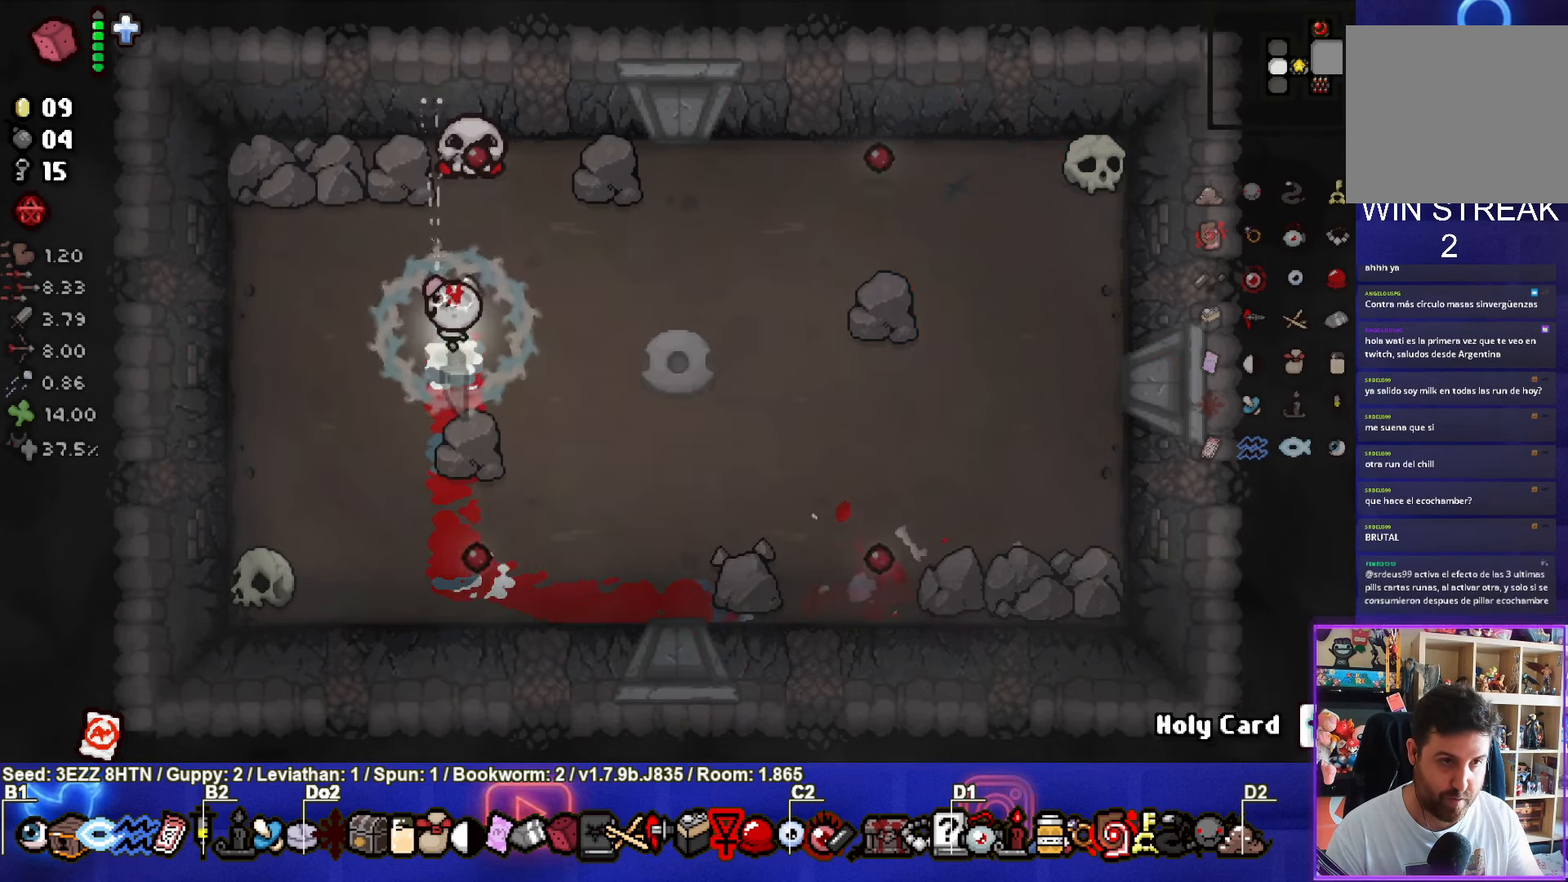
{"buttons": [], "left_stick": "down-left", "right_stick": "center", "events": [[17, "left_stick", "down-left"]]}